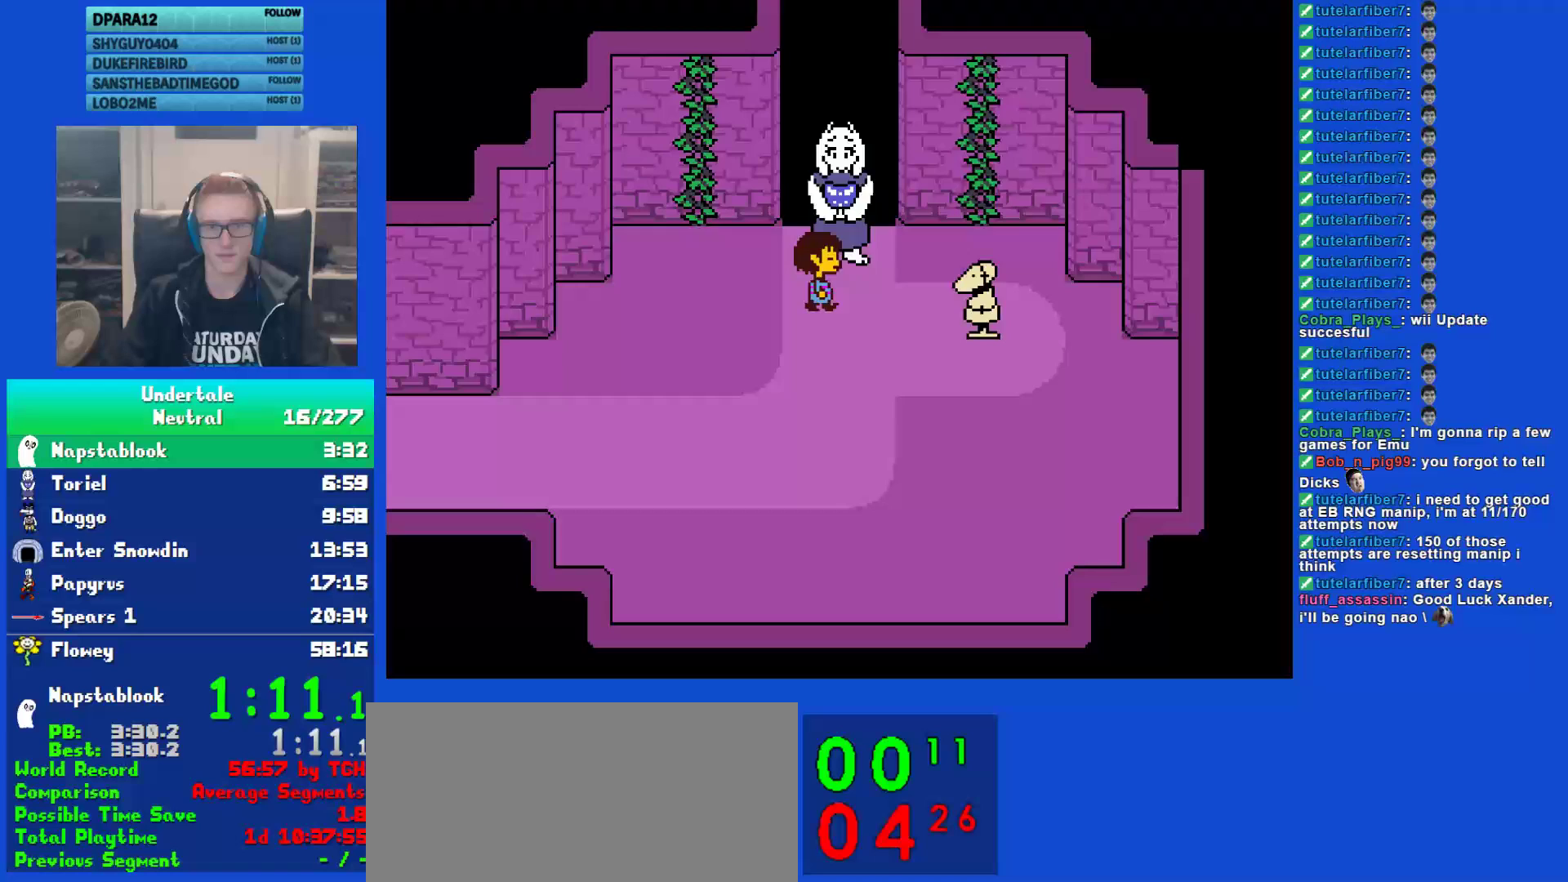
Gameplay with keyboard; each line is a JSON object with the keys held at the frame after it. "events" lists presses ("down") and releases ("up") of "c", "ctrl", "down", "left", "return", "right", "shift", "up", "x" and "z" between this image and that frame as [ms after this image, input, new state], when the widget could be followed in between. No other keys are recorded. Mouse input is not recorded.
{"keys": ["return", "right"], "events": [[33, "return", "up"], [67, "z", "down"], [133, "return", "down"], [133, "z", "up"], [200, "return", "up"], [200, "z", "down"], [267, "z", "up"], [300, "return", "down"], [367, "return", "up"], [400, "z", "down"], [467, "return", "down"], [467, "z", "up"]]}
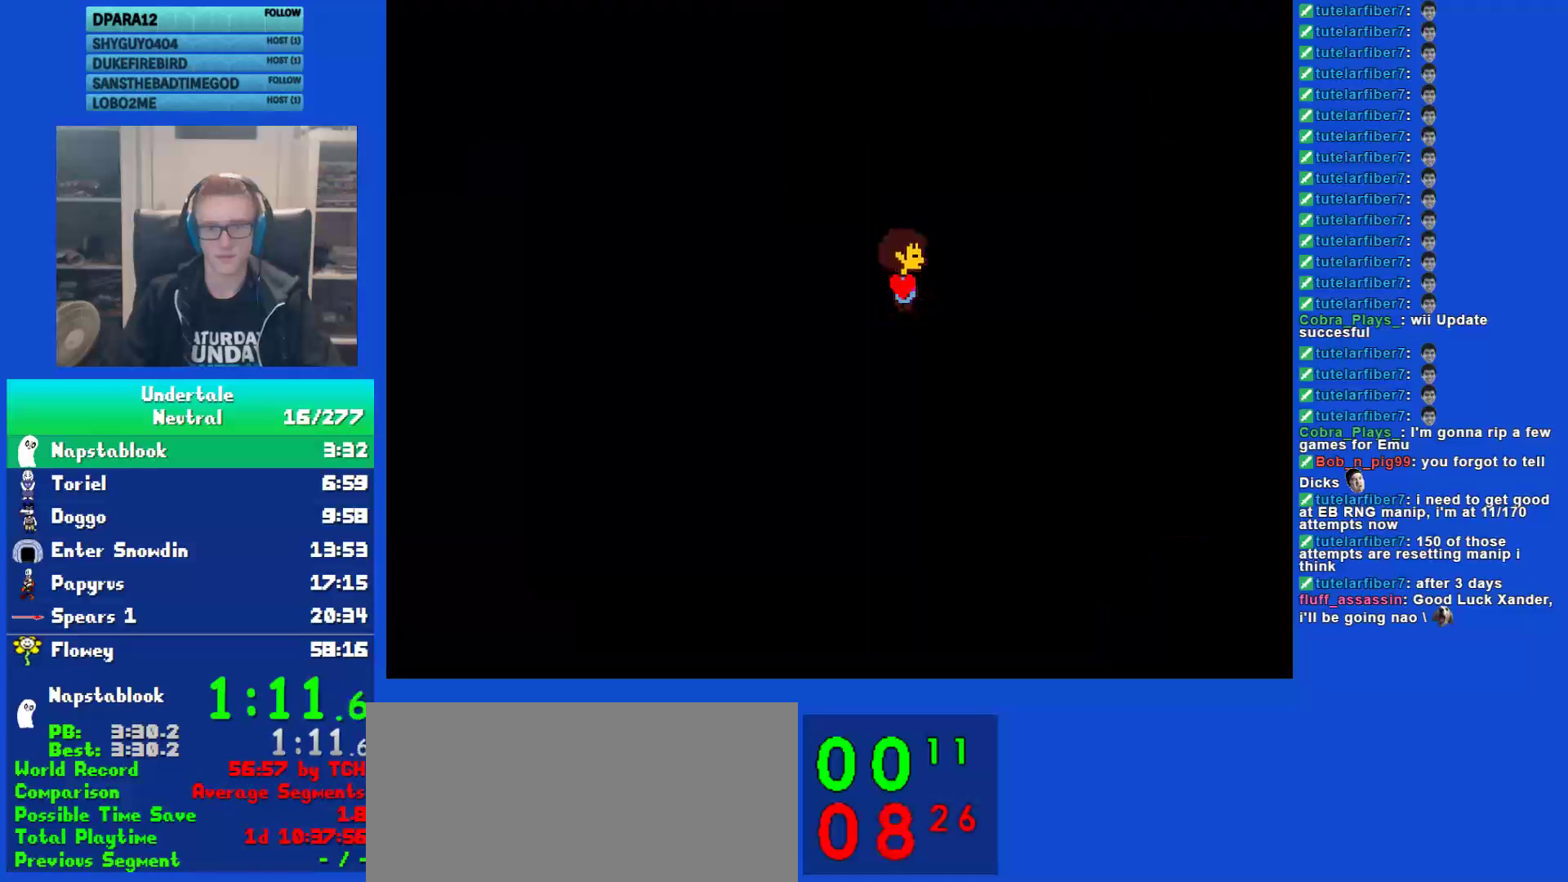
{"keys": [], "events": [[33, "return", "up"], [83, "z", "down"], [150, "right", "up"], [183, "z", "up"]]}
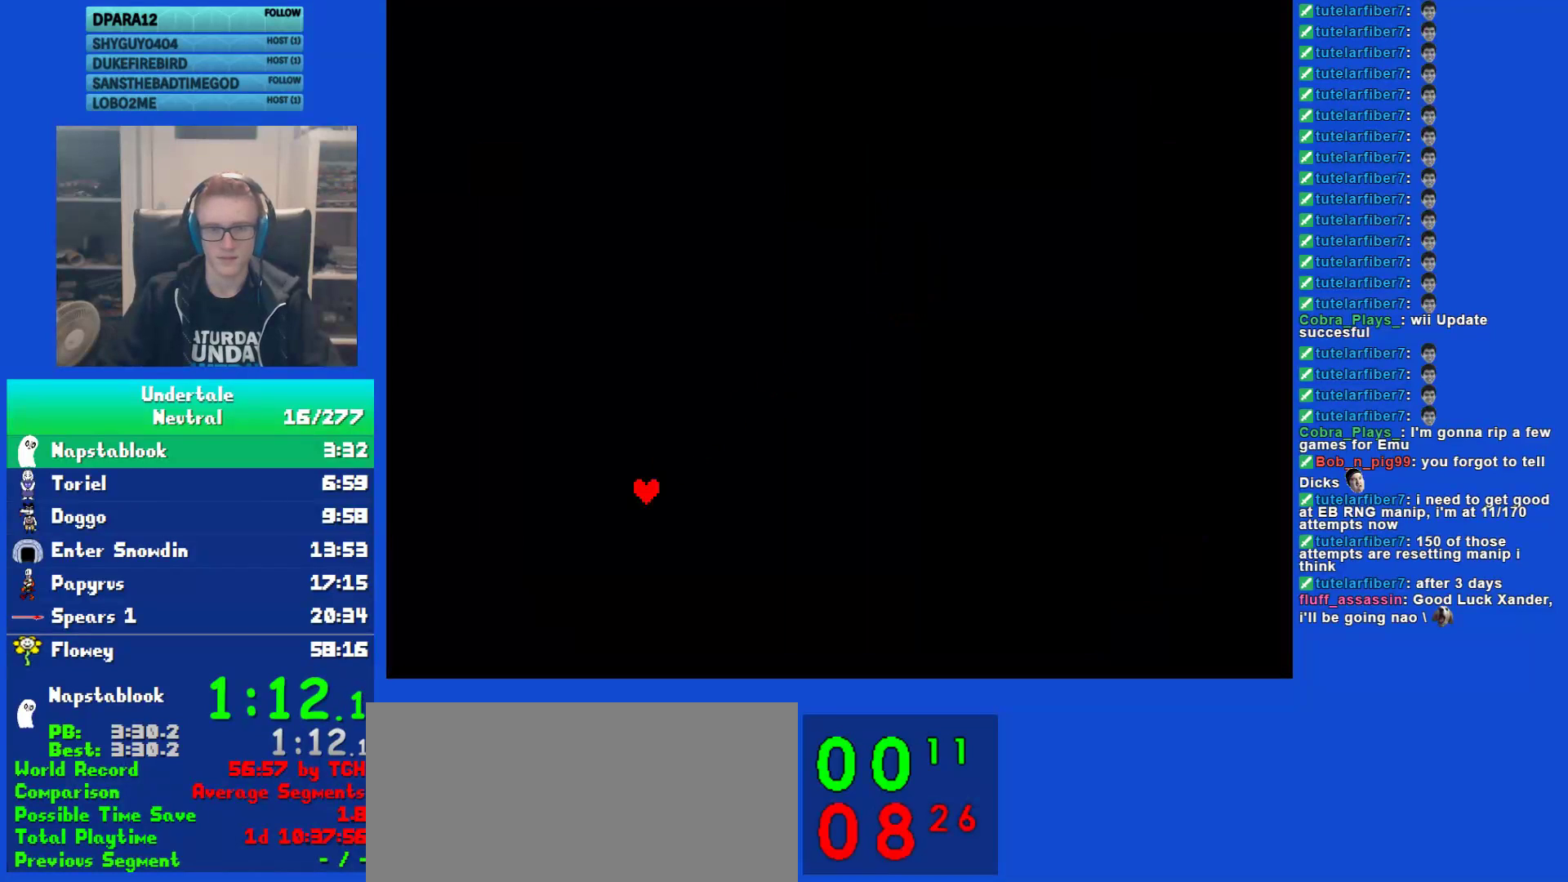
{"keys": [], "events": []}
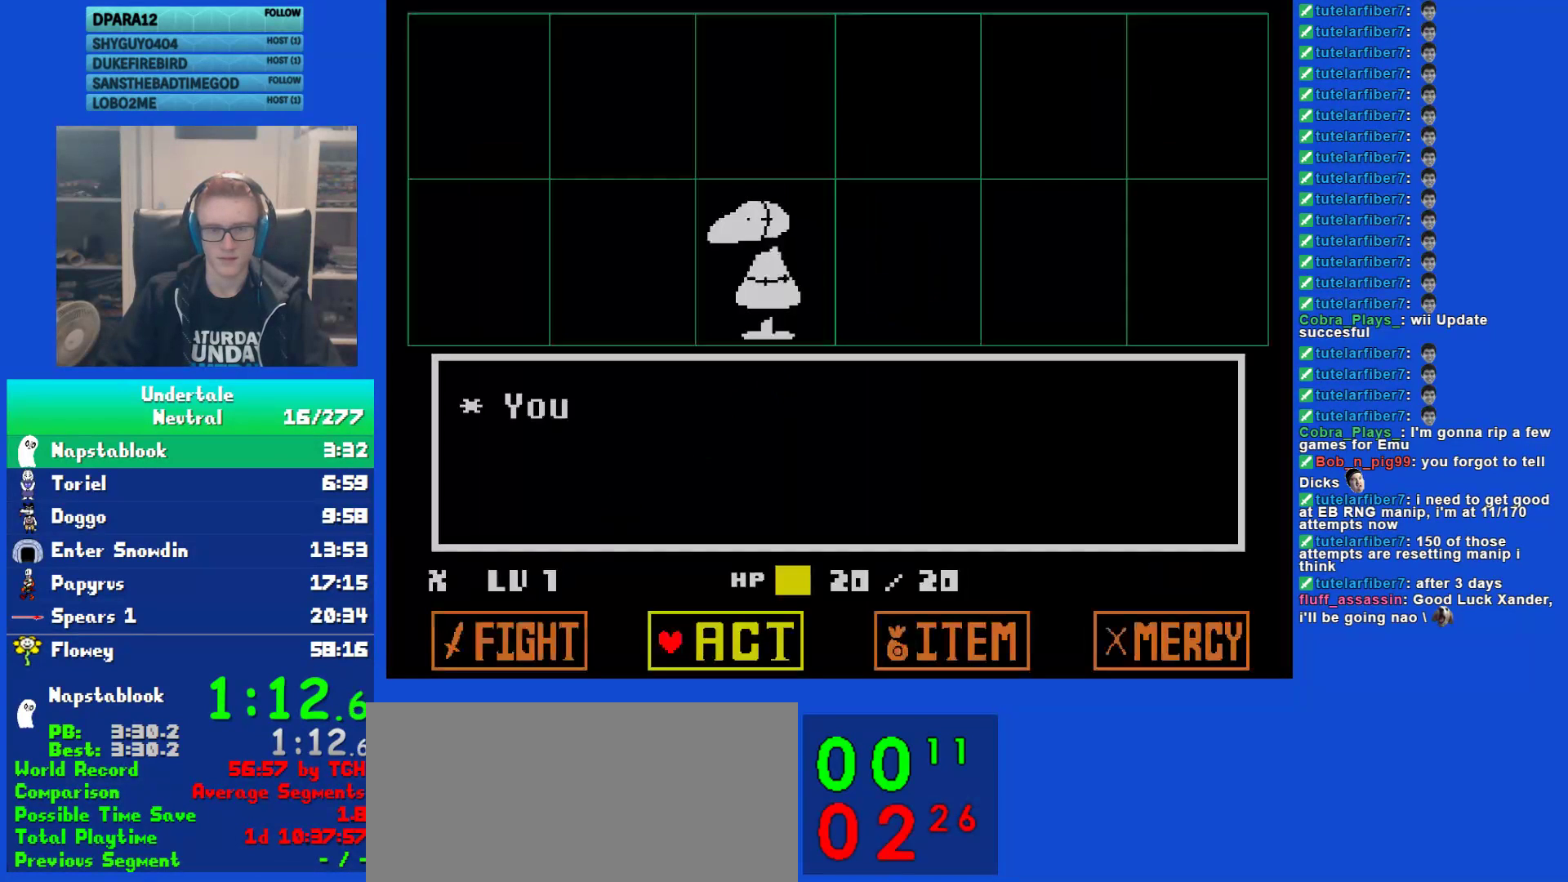
{"keys": ["return", "z"], "events": [[17, "right", "down"], [50, "right", "up"], [83, "z", "down"], [117, "z", "up"], [183, "z", "down"], [217, "right", "down"], [250, "z", "up"], [317, "right", "up"], [317, "z", "down"], [383, "x", "down"], [417, "shift", "down"], [417, "z", "up"], [467, "return", "down"], [500, "shift", "up"], [500, "x", "up"], [500, "z", "down"]]}
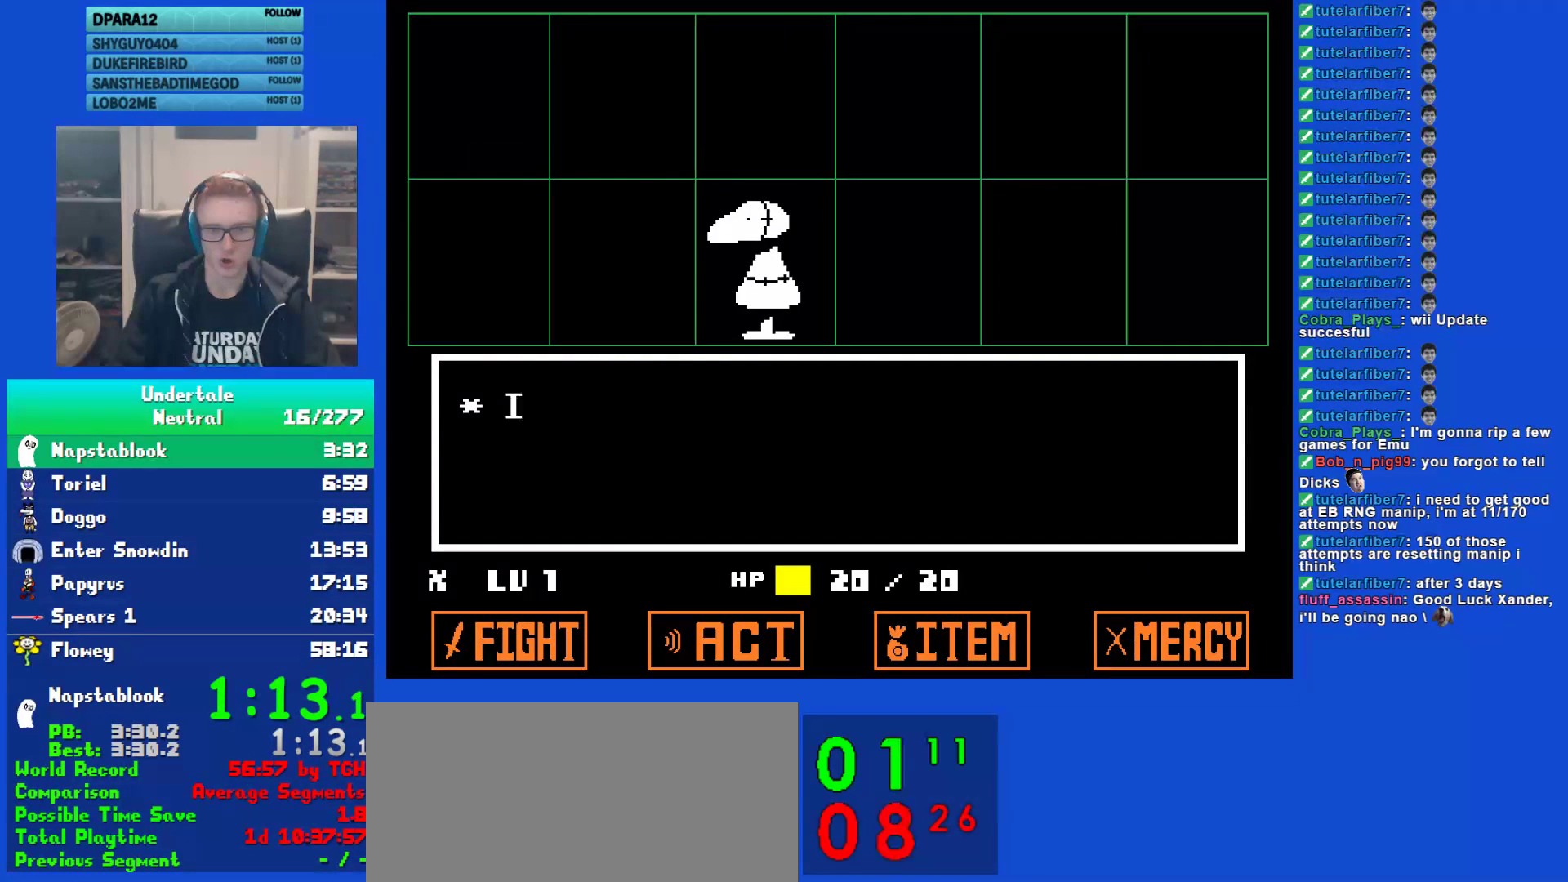
{"keys": ["return", "x", "z"], "events": [[33, "z", "up"], [67, "return", "up"], [67, "x", "down"], [100, "shift", "down"], [100, "z", "down"], [133, "return", "down"], [133, "x", "up"], [167, "shift", "up"], [167, "z", "up"], [233, "return", "up"], [233, "shift", "down"], [233, "z", "down"], [300, "return", "down"], [300, "shift", "up"], [300, "z", "up"], [333, "x", "down"], [367, "return", "up"], [367, "shift", "down"], [367, "z", "down"], [400, "x", "up"], [433, "return", "down"], [433, "z", "up"], [467, "shift", "up"], [467, "x", "down"], [500, "z", "down"]]}
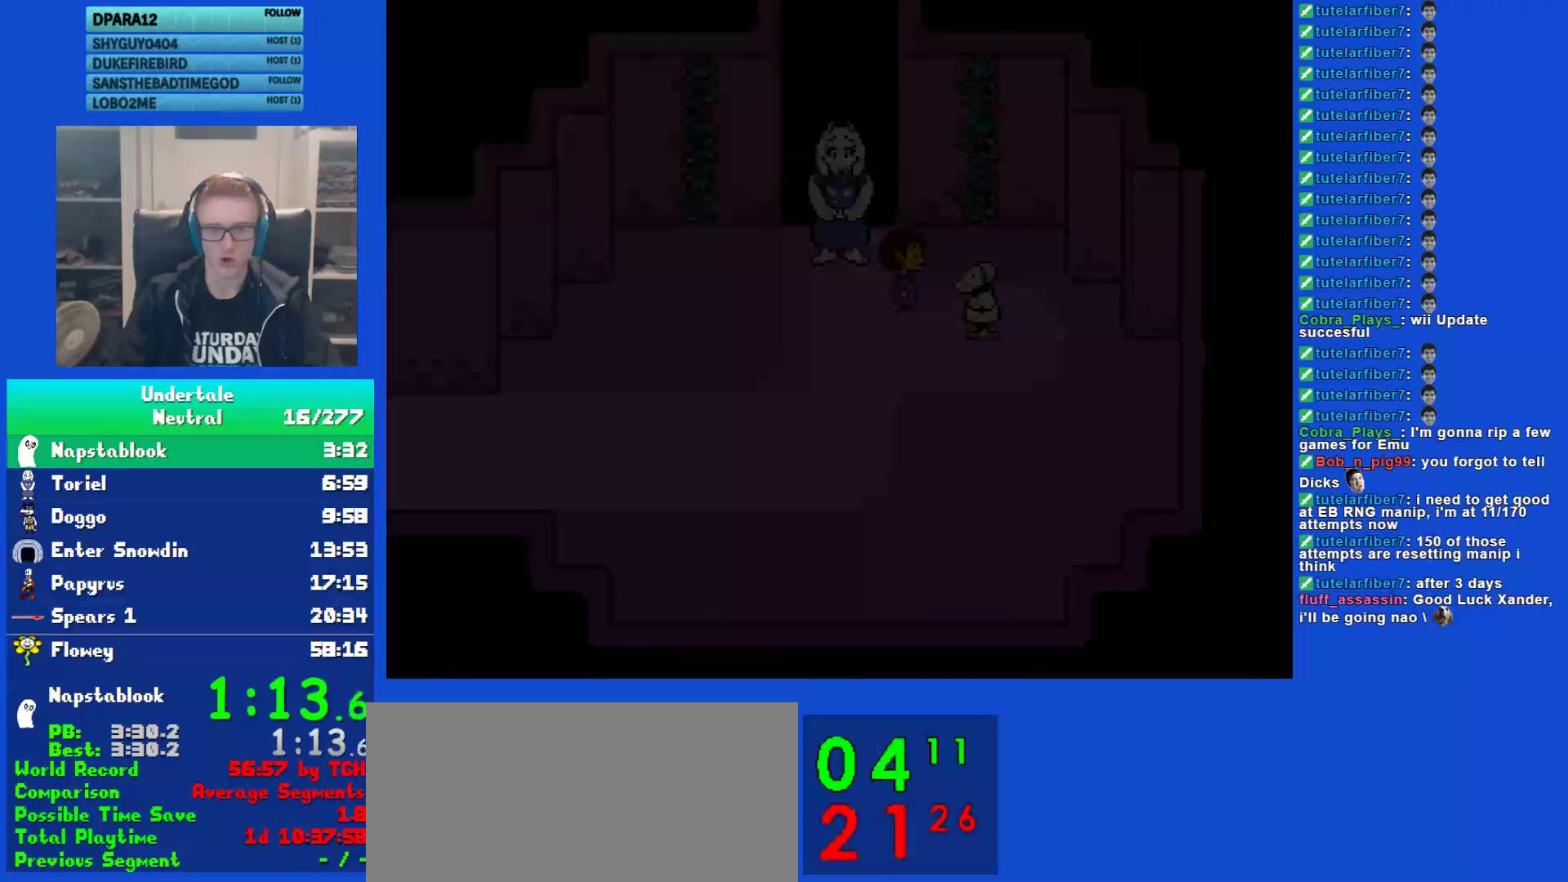
{"keys": ["left", "up"], "events": [[33, "return", "up"], [33, "shift", "down"], [33, "x", "up"], [83, "z", "up"], [117, "return", "down"], [117, "shift", "up"], [117, "x", "down"], [150, "z", "down"], [183, "shift", "down"], [183, "x", "up"], [217, "z", "up"], [250, "return", "up"], [250, "x", "down"], [283, "shift", "up"], [283, "z", "down"], [317, "x", "up"], [350, "z", "up"], [383, "left", "down"], [383, "up", "down"], [383, "x", "down"], [417, "z", "down"], [483, "x", "up"], [483, "z", "up"]]}
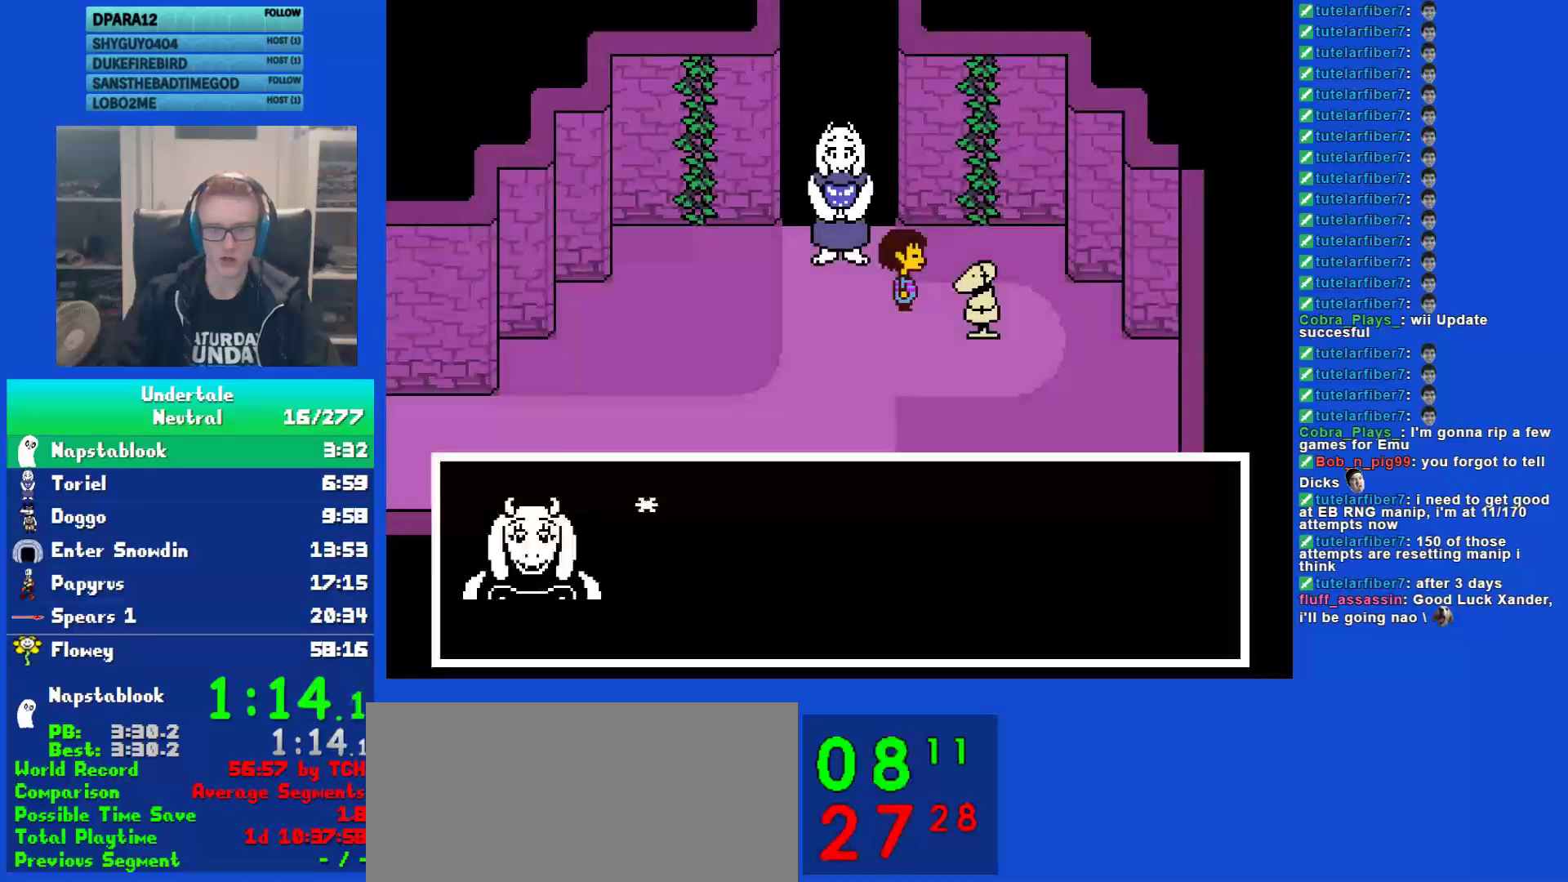
{"keys": ["left", "up"], "events": [[50, "x", "down"], [117, "x", "up"], [183, "x", "down"], [233, "z", "down"], [267, "x", "up"], [300, "x", "down"], [300, "z", "up"], [367, "x", "up"], [367, "z", "down"], [433, "z", "up"]]}
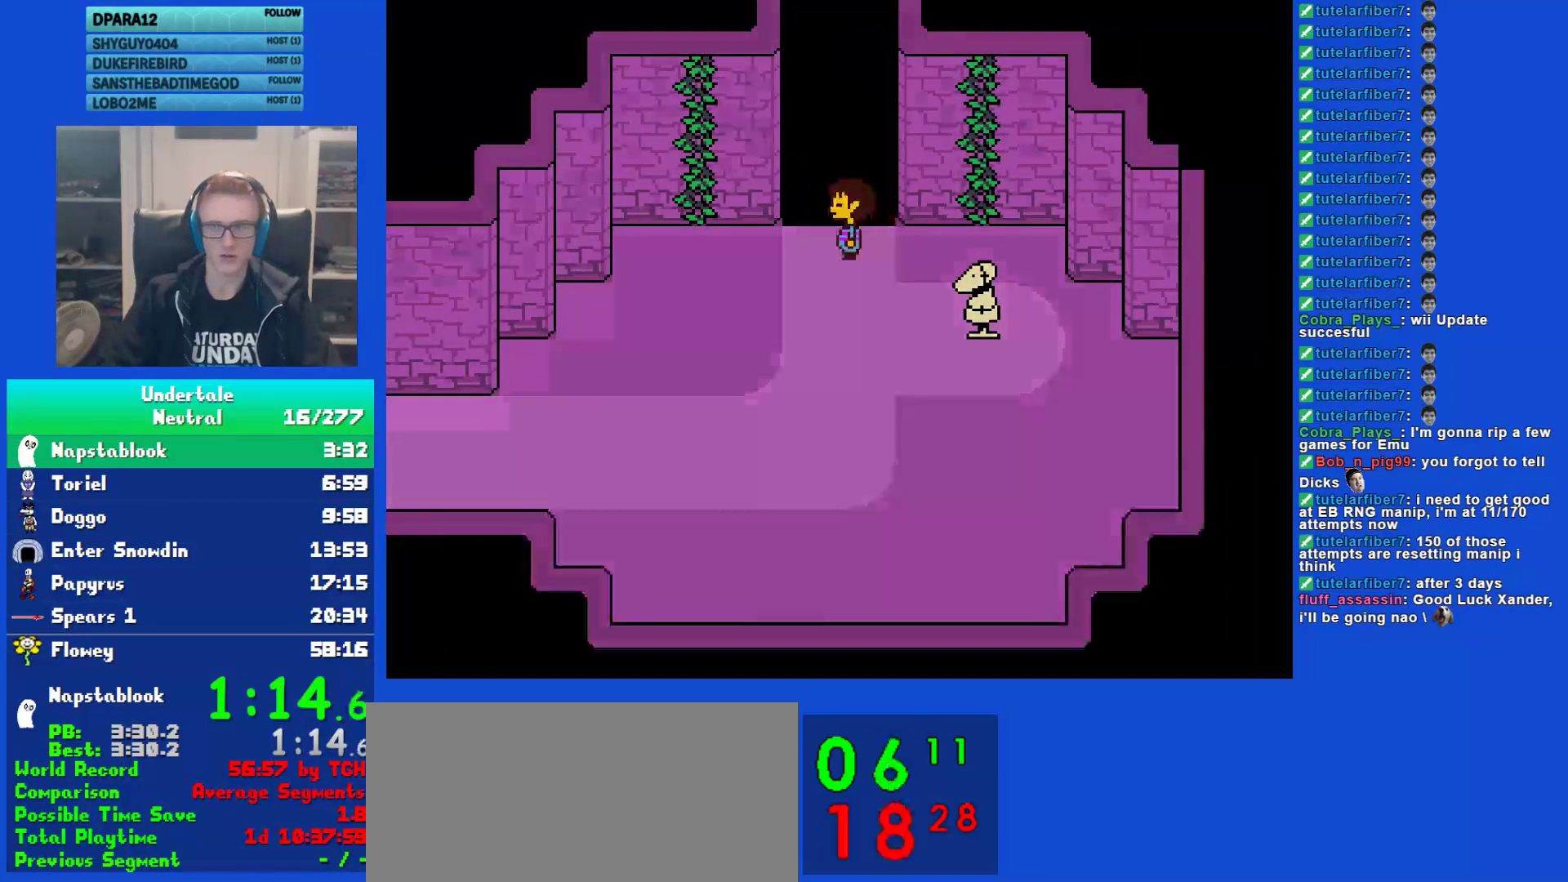
{"keys": ["right", "up", "z"], "events": [[33, "left", "up"], [33, "z", "down"], [100, "x", "down"], [100, "z", "up"], [133, "x", "up"], [167, "z", "down"], [233, "z", "up"], [267, "x", "down"], [300, "z", "down"], [333, "x", "up"], [367, "z", "up"], [400, "x", "down"], [433, "right", "down"], [467, "x", "up"], [467, "z", "down"]]}
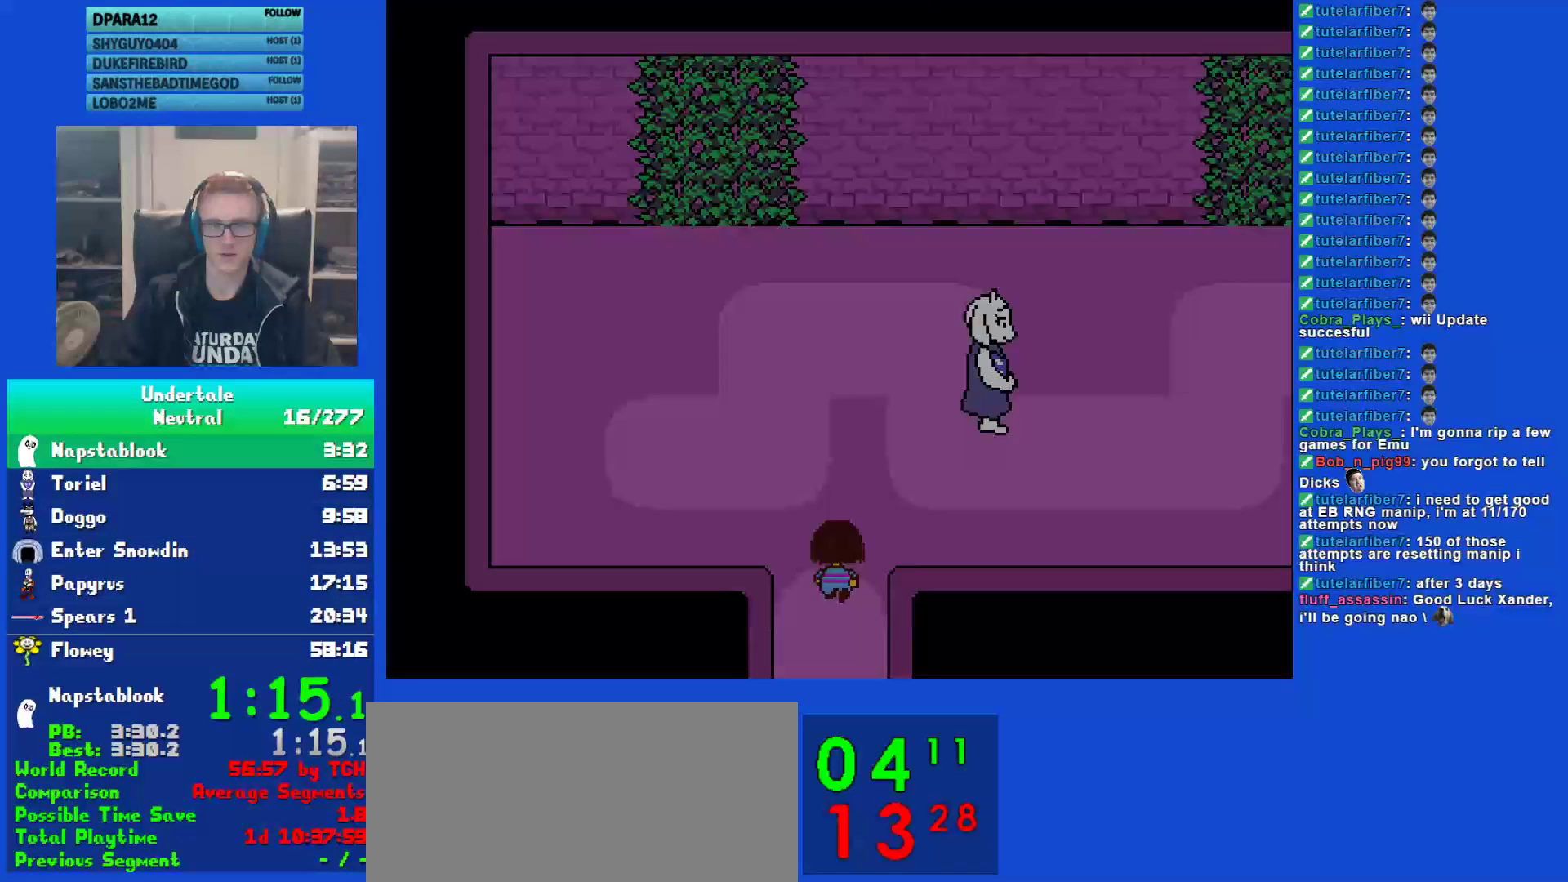
{"keys": ["right", "up"], "events": [[50, "x", "down"], [50, "z", "up"], [117, "z", "down"], [217, "z", "up"], [283, "x", "up"]]}
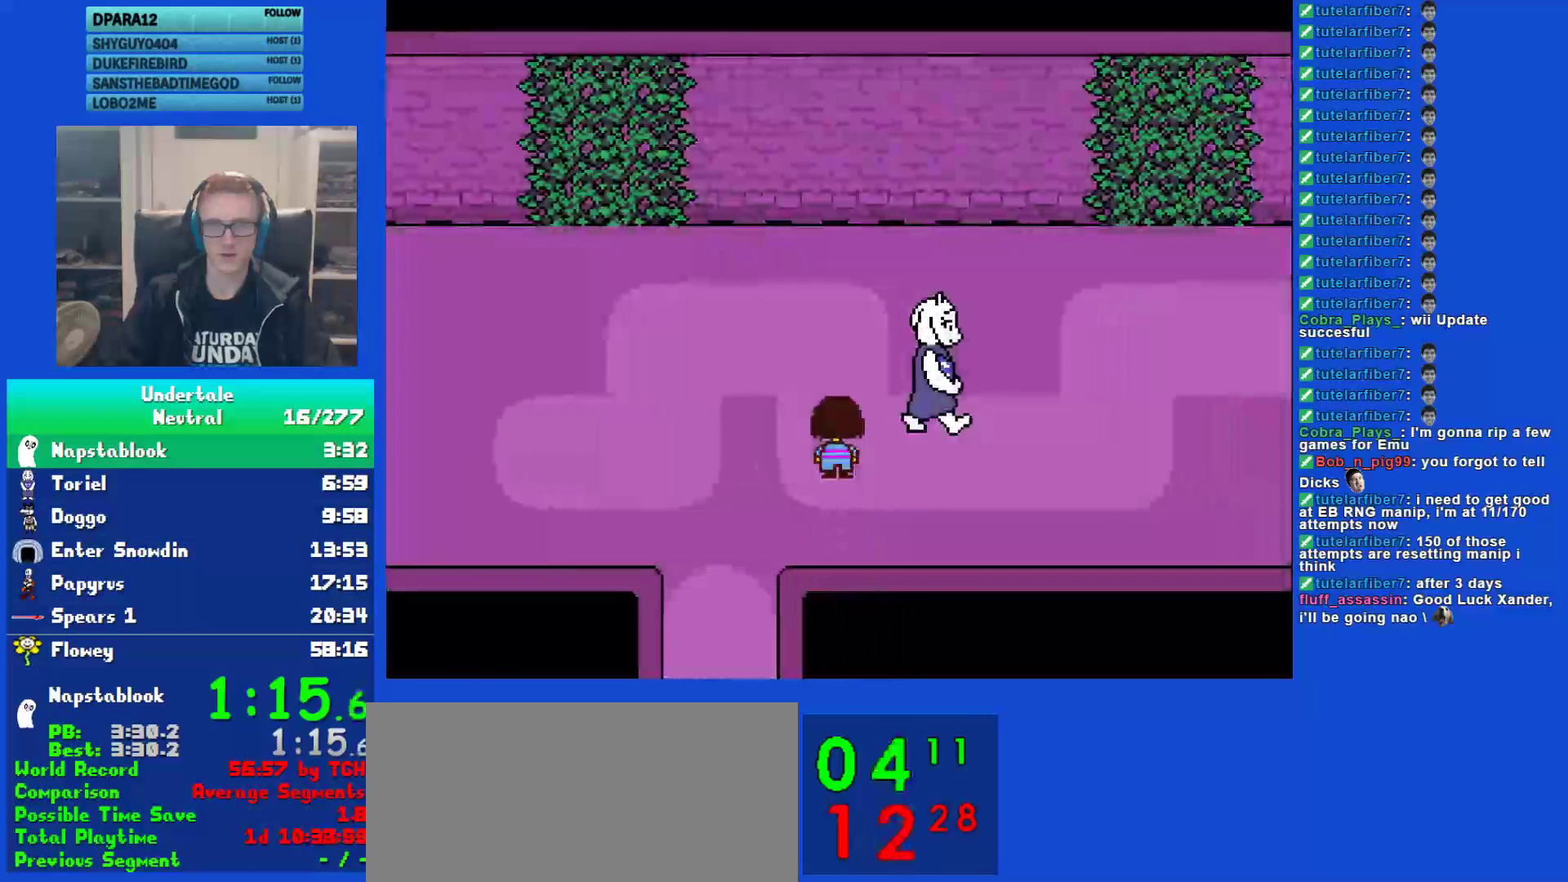
{"keys": ["right"], "events": [[283, "up", "up"]]}
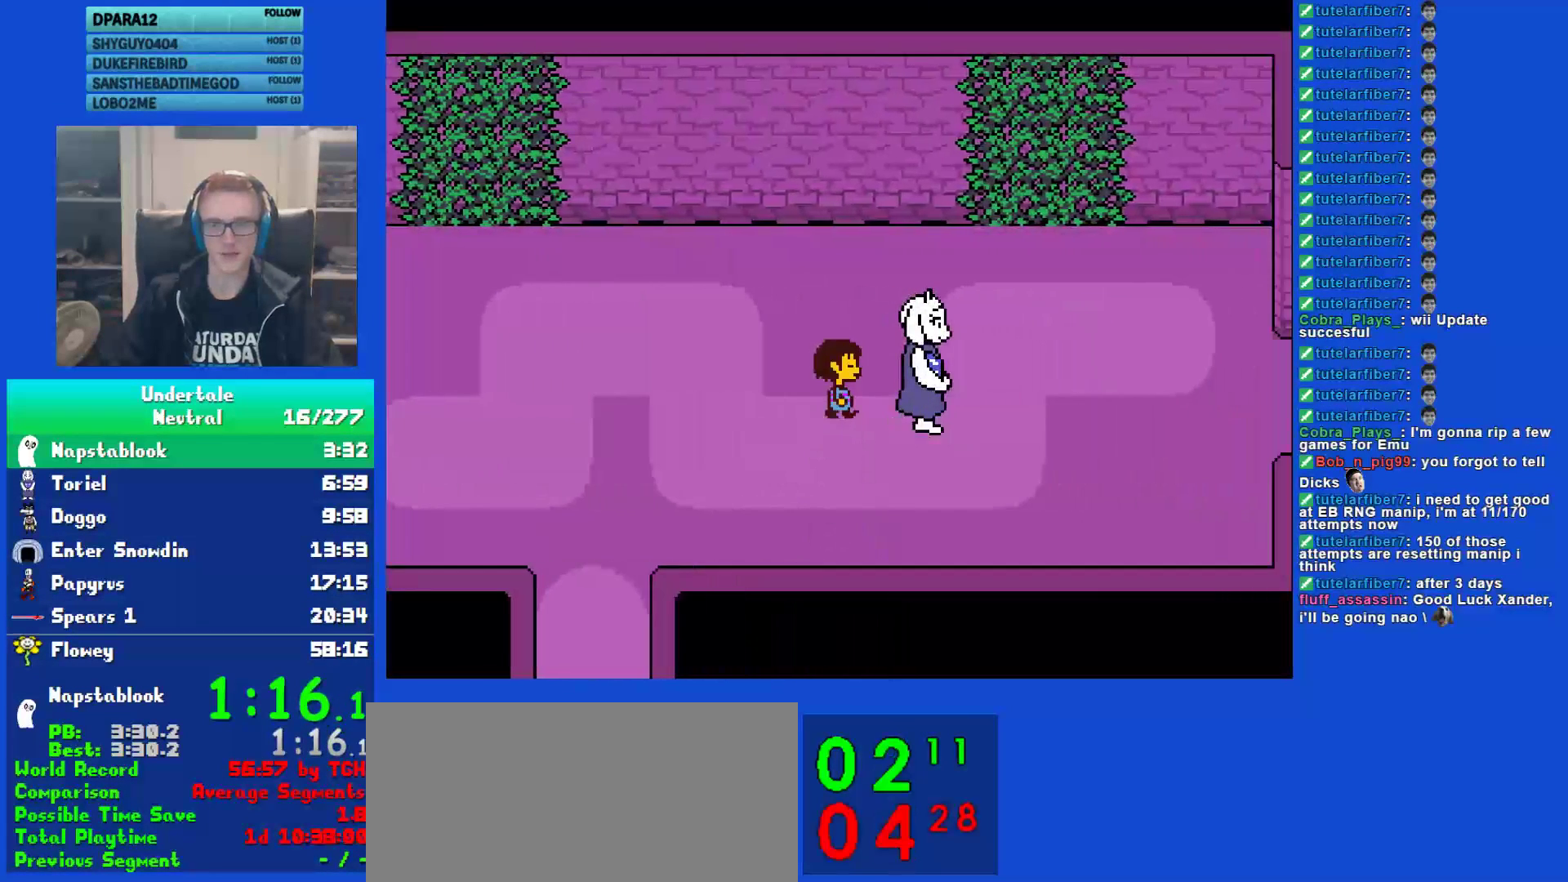
{"keys": ["right"], "events": [[383, "down", "down"], [417, "down", "up"]]}
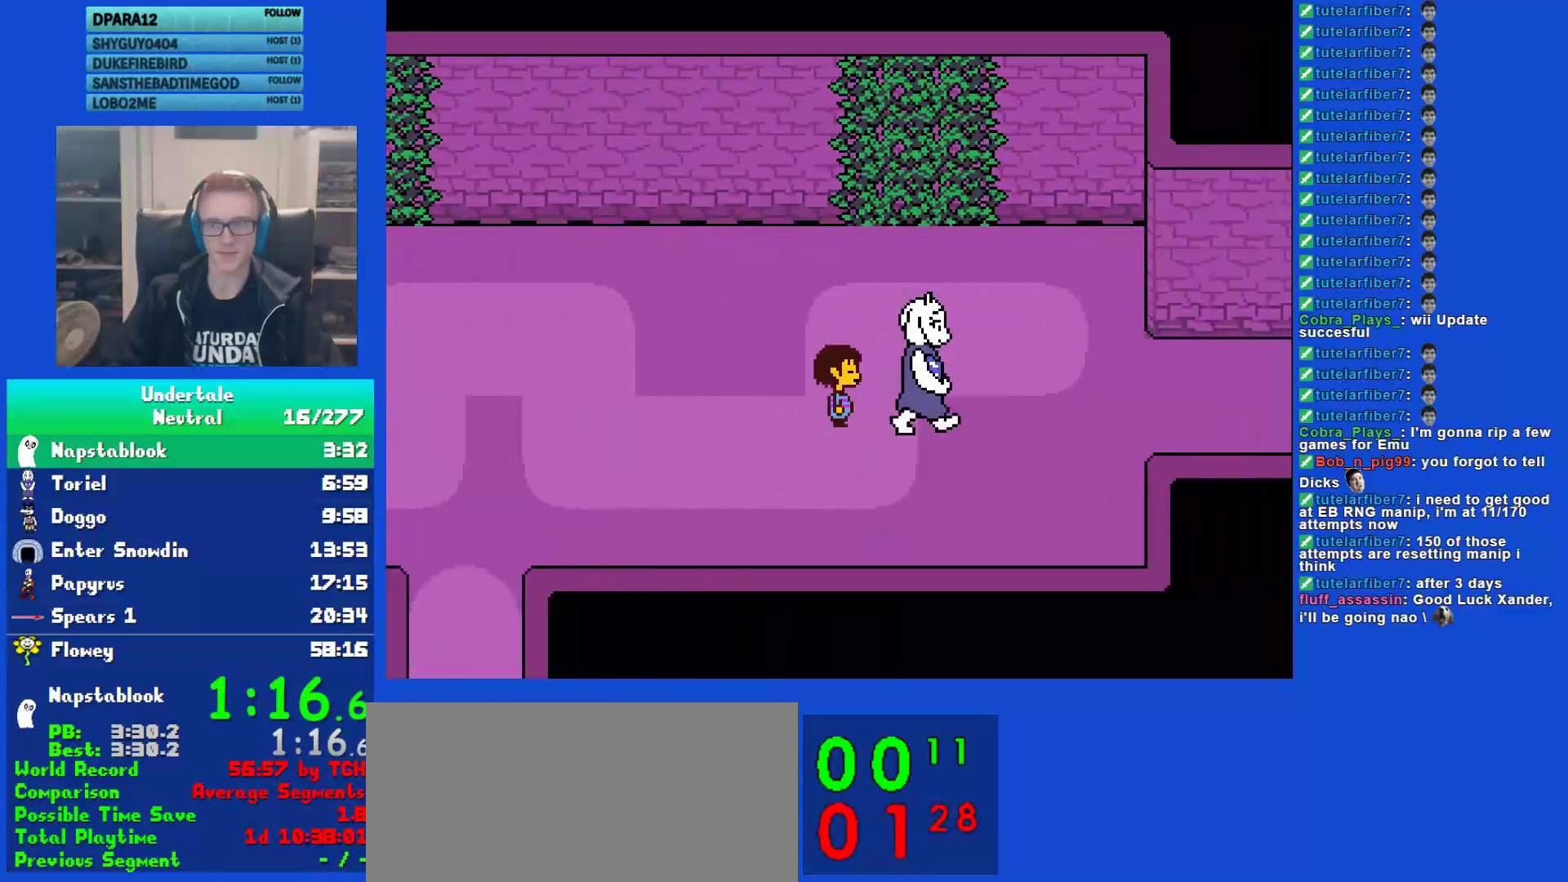
{"keys": ["right"], "events": []}
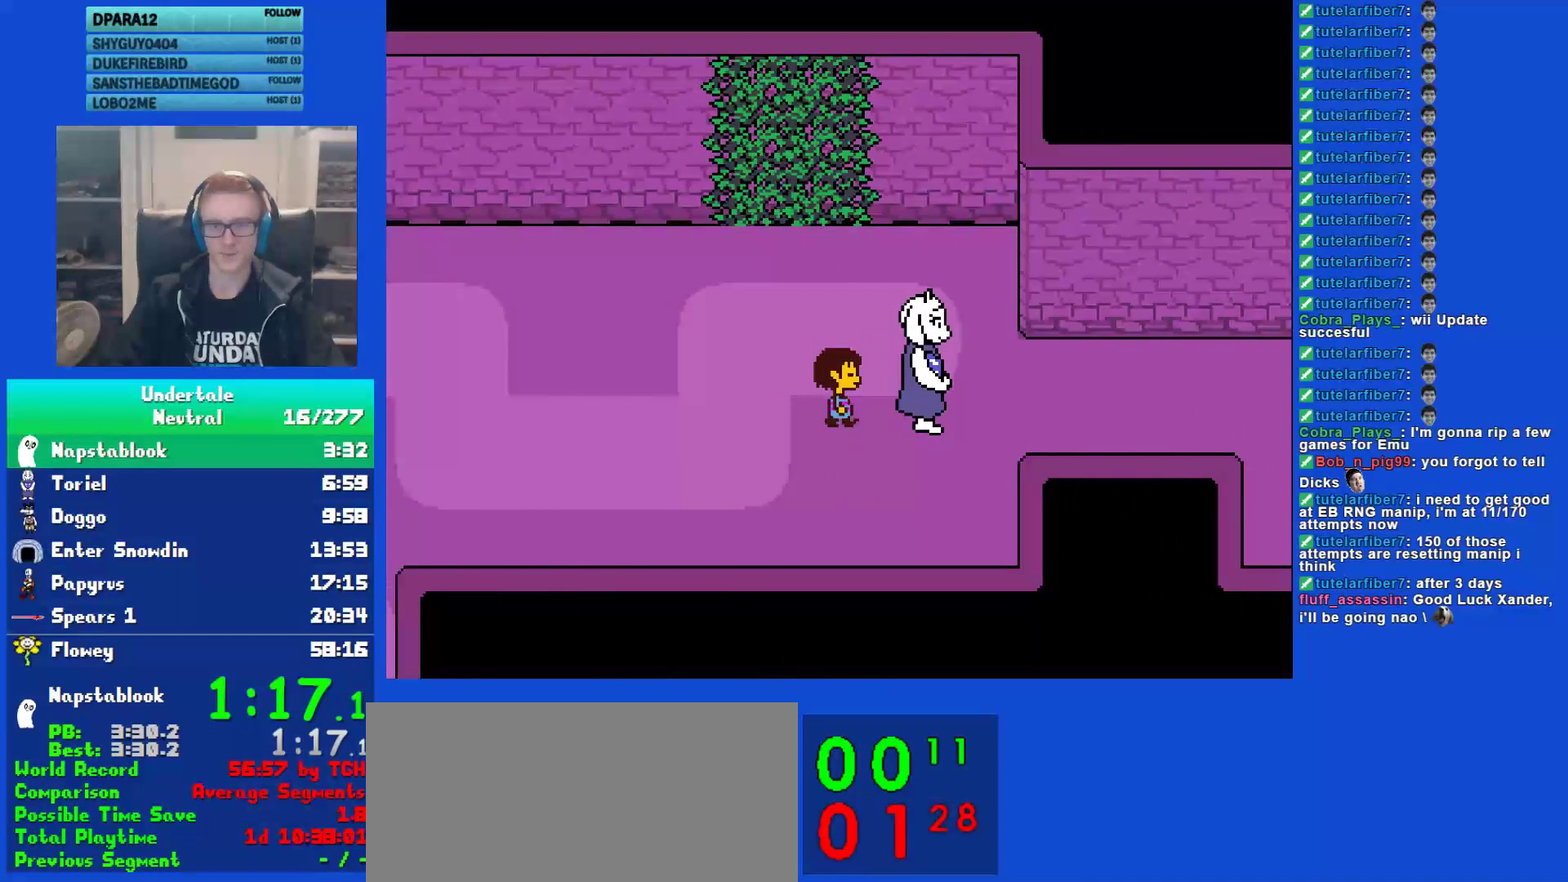
{"keys": ["right"], "events": []}
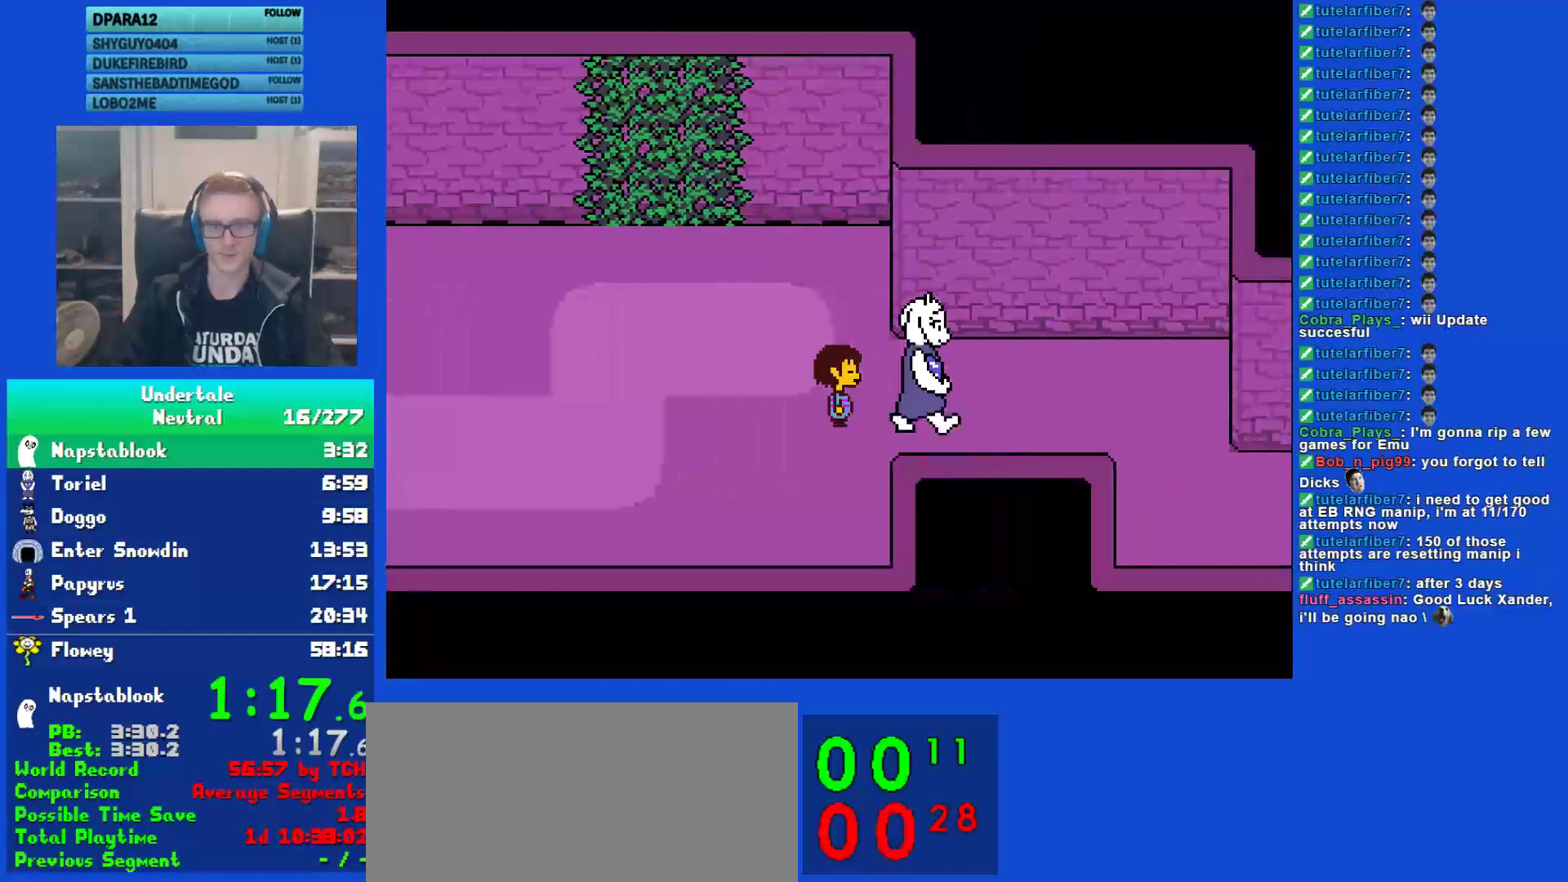
{"keys": ["down", "right"], "events": [[500, "down", "down"]]}
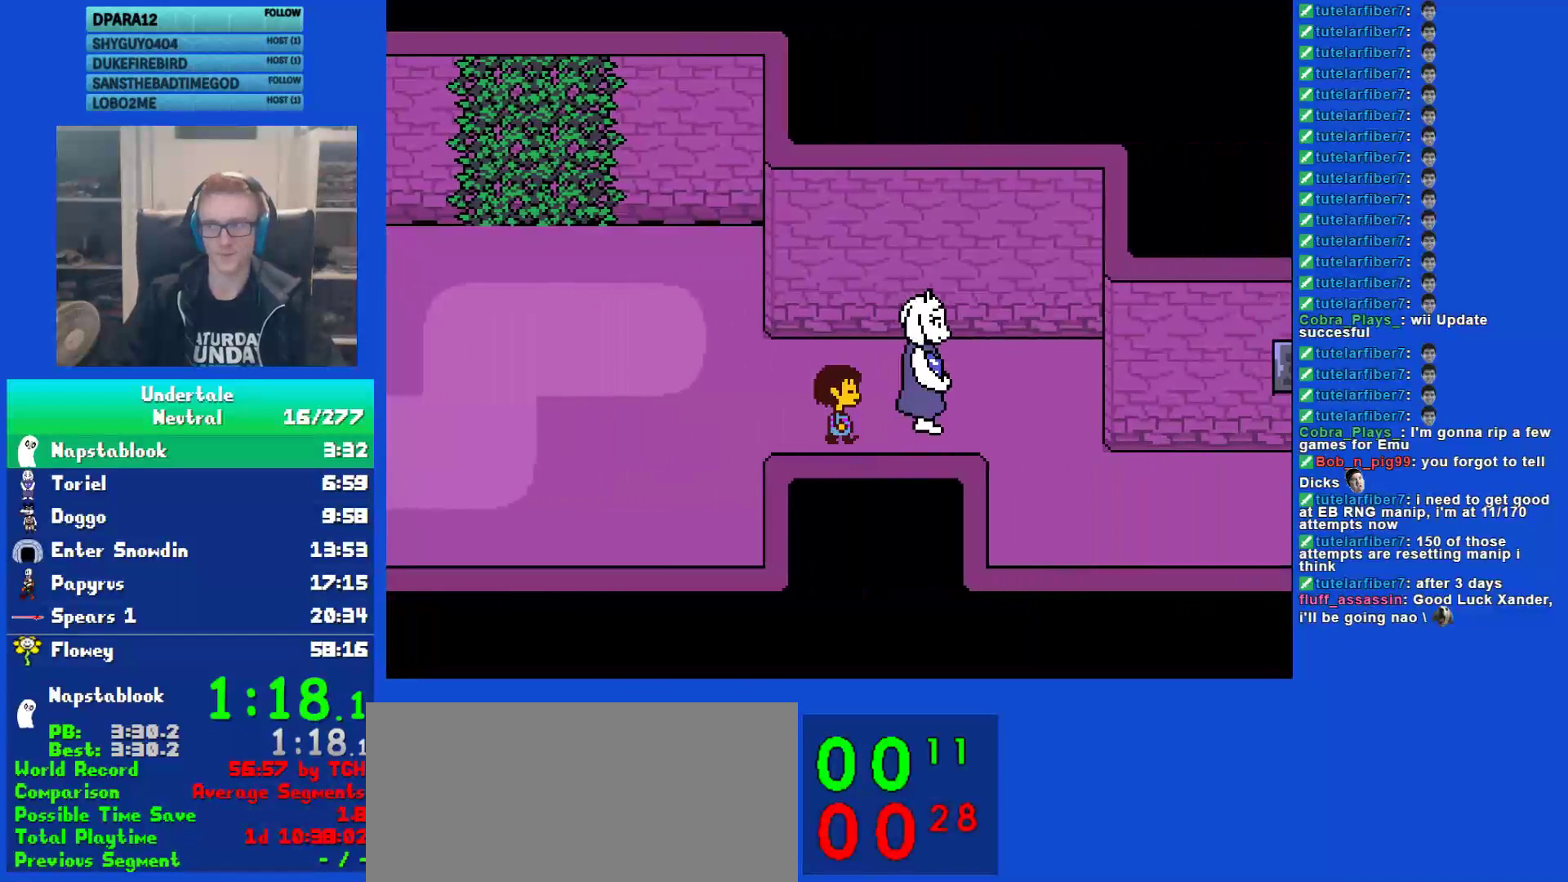
{"keys": ["down", "right"], "events": []}
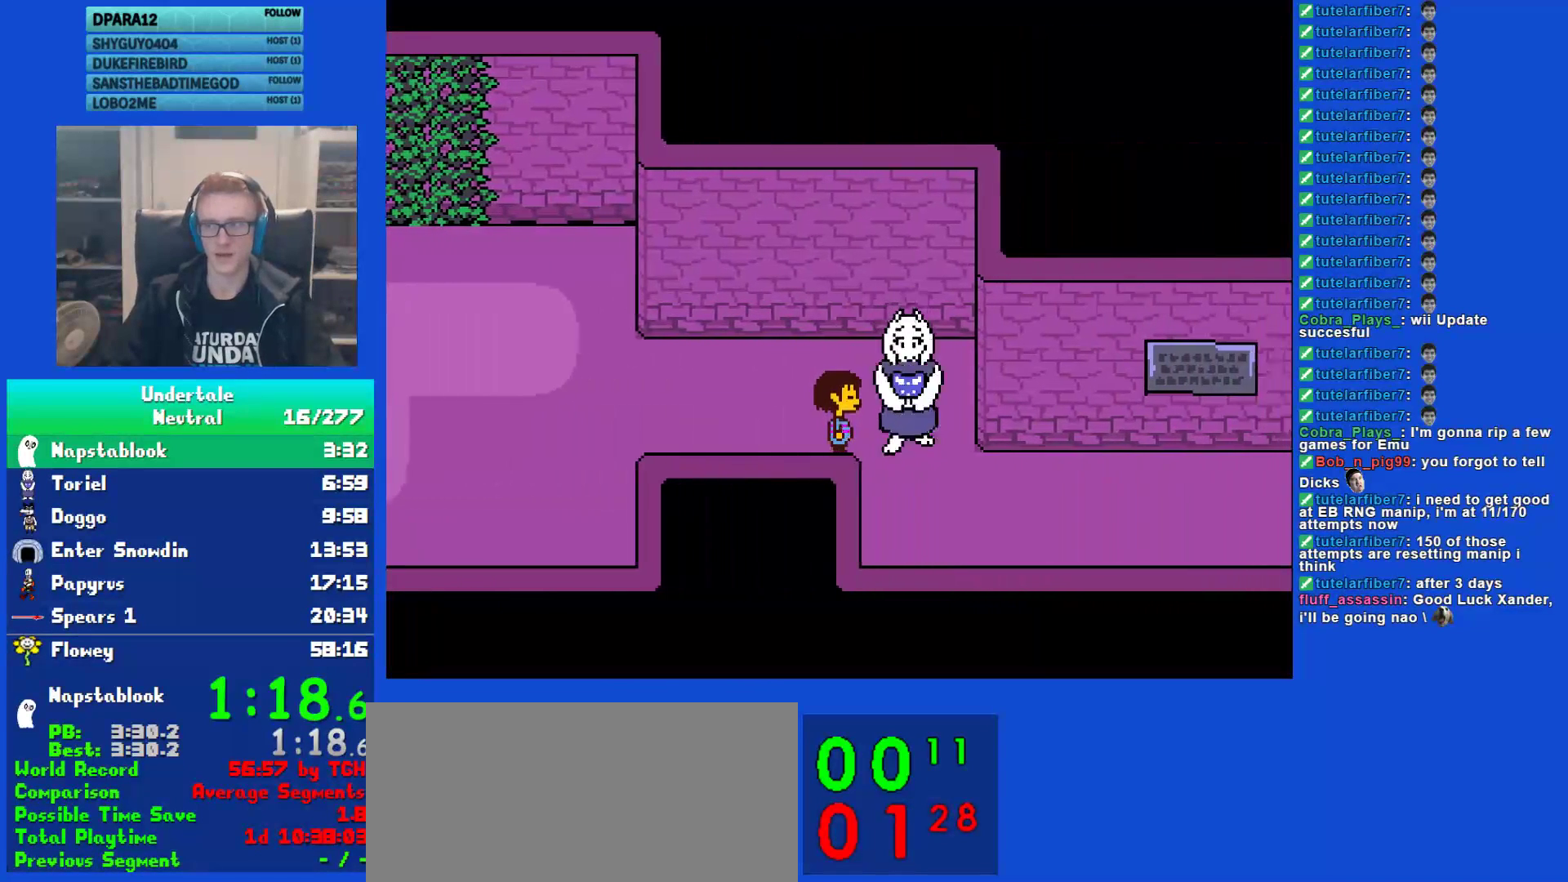
{"keys": ["down", "right"], "events": []}
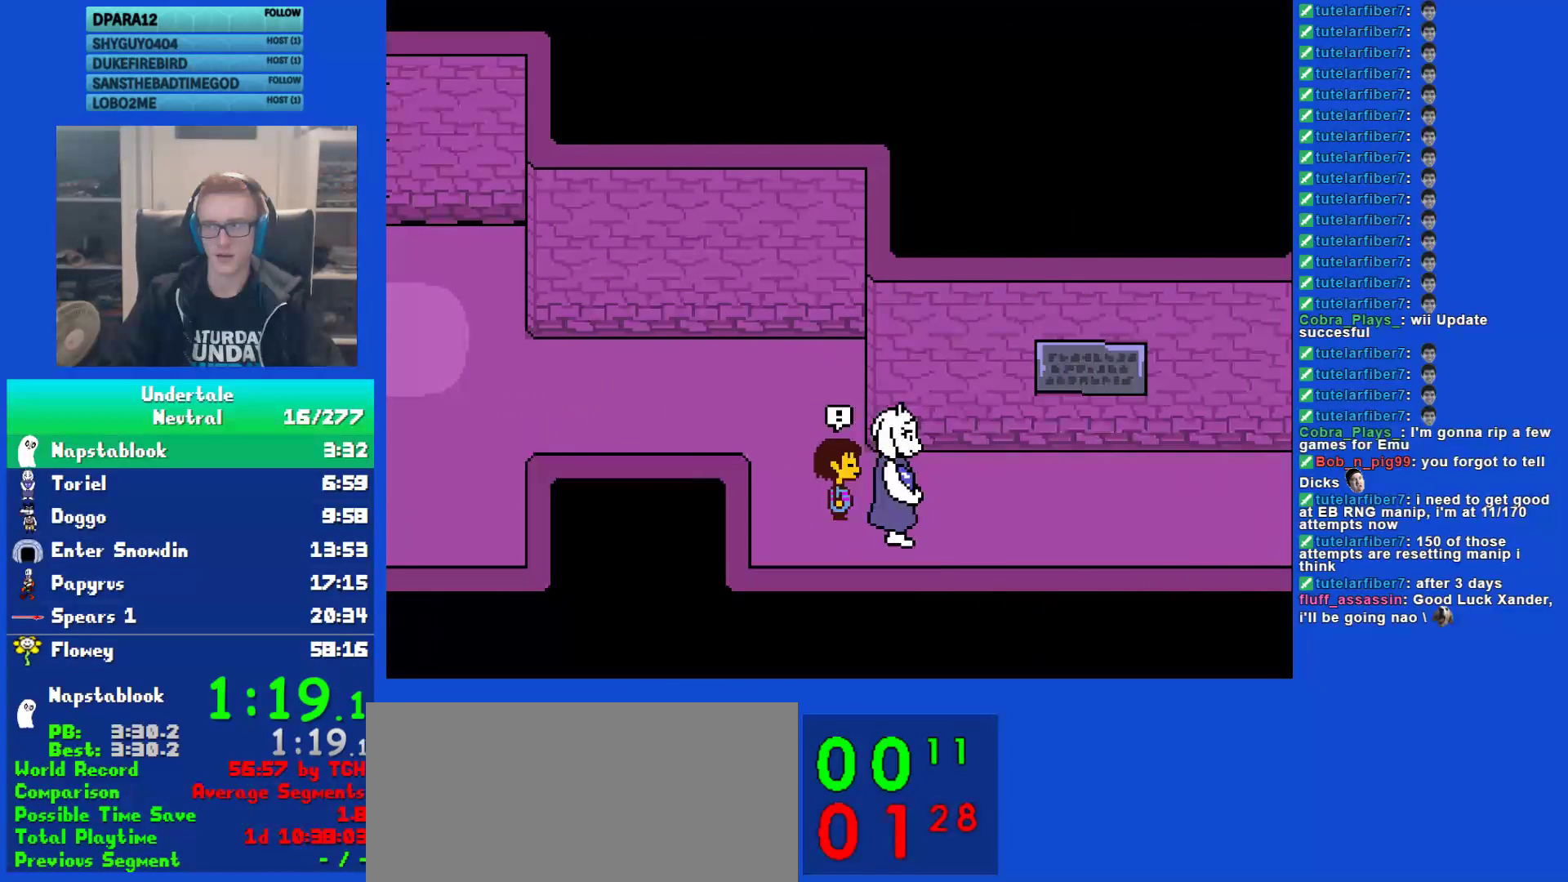
{"keys": [], "events": [[317, "down", "up"], [317, "right", "up"]]}
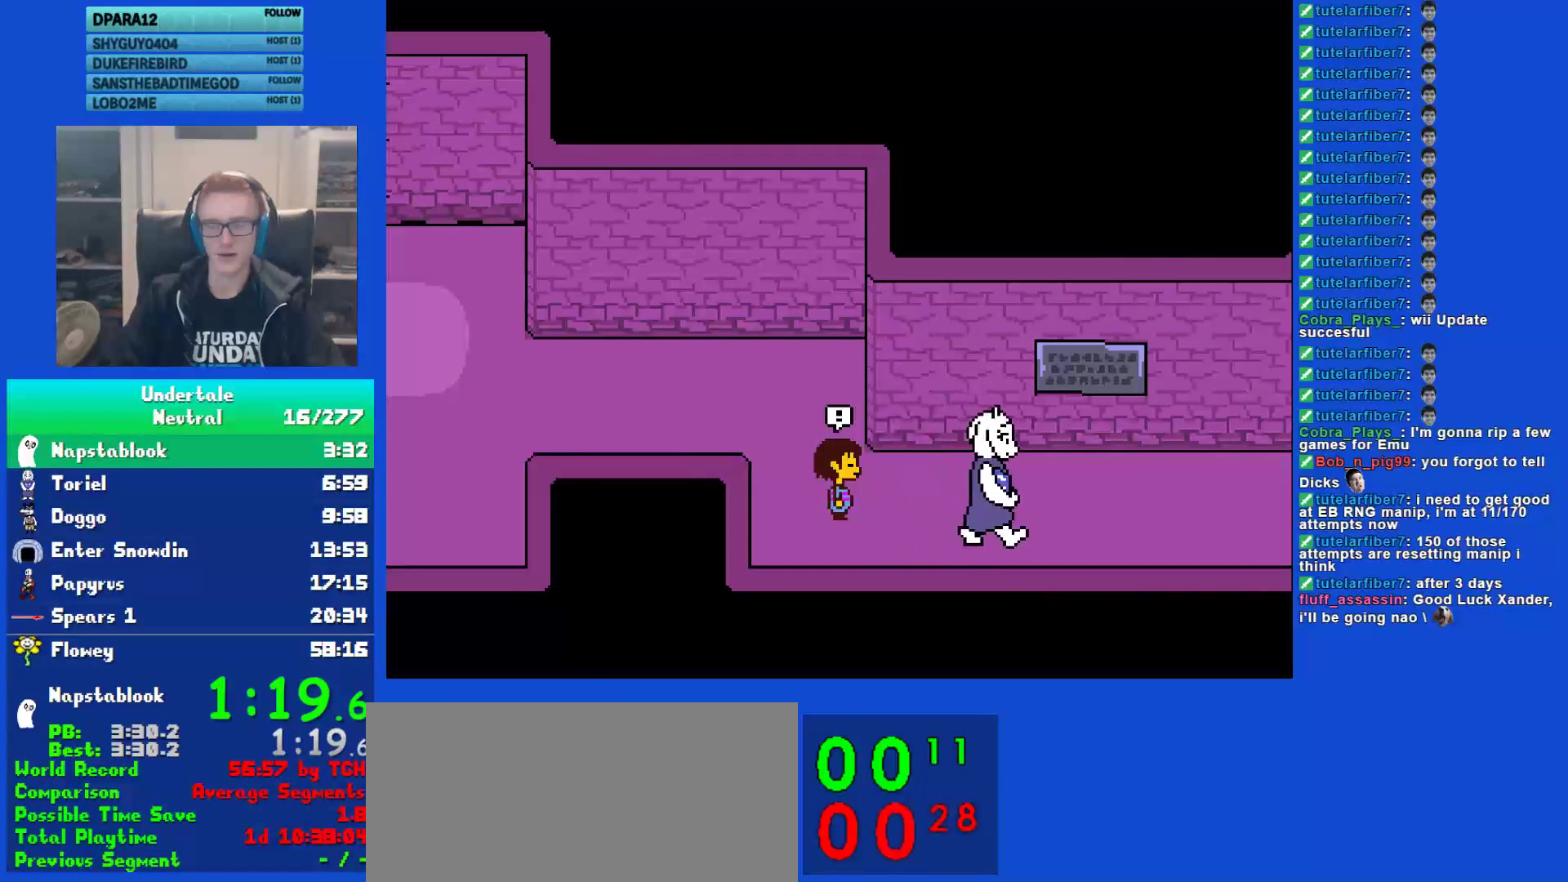
{"keys": [], "events": []}
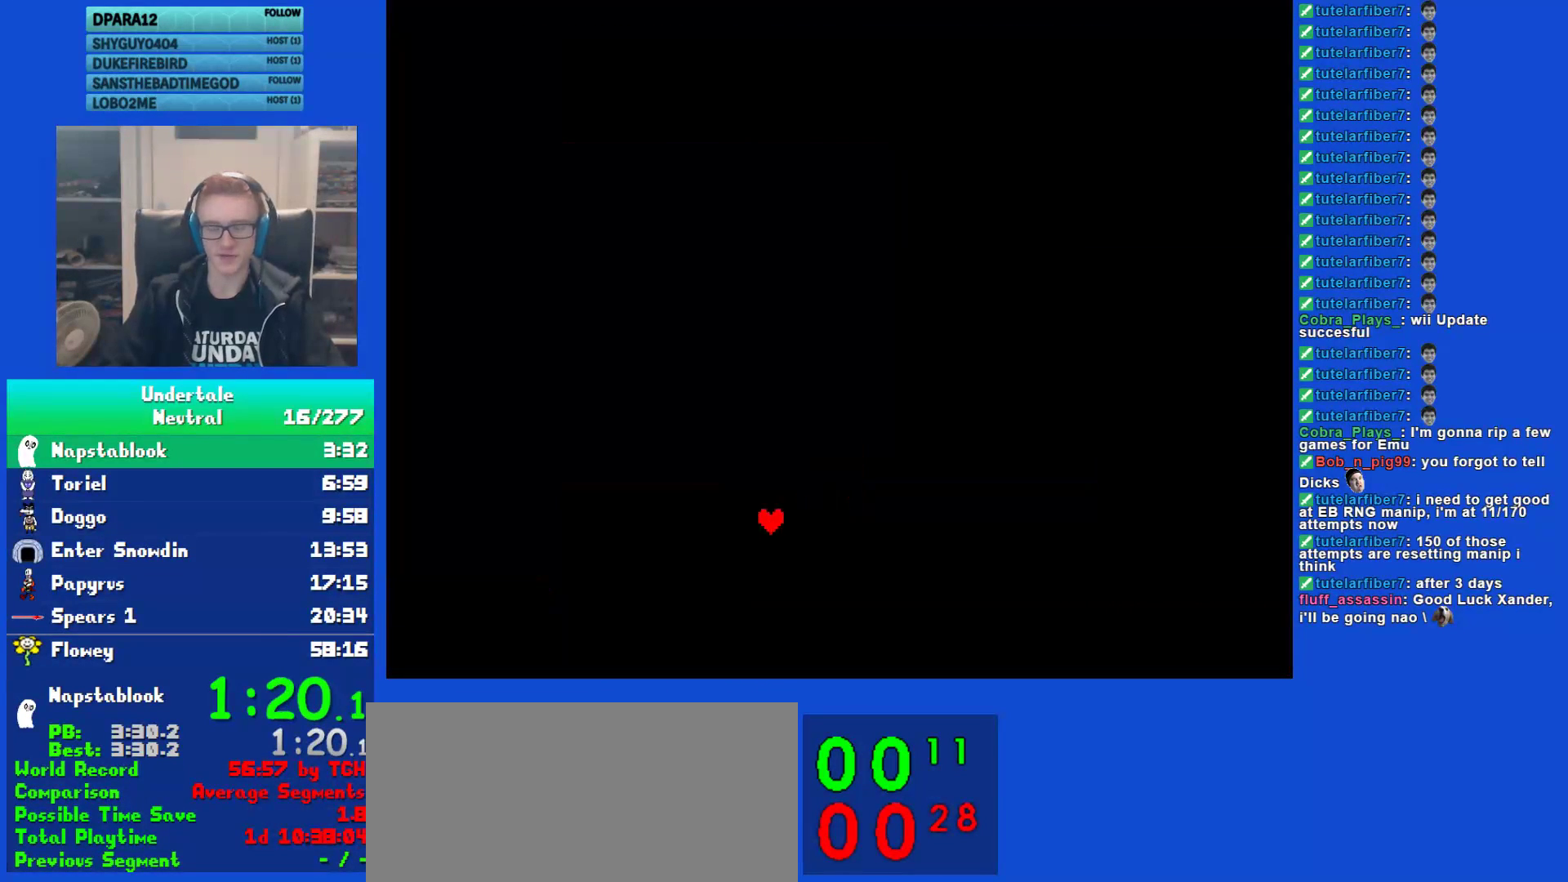
{"keys": [], "events": []}
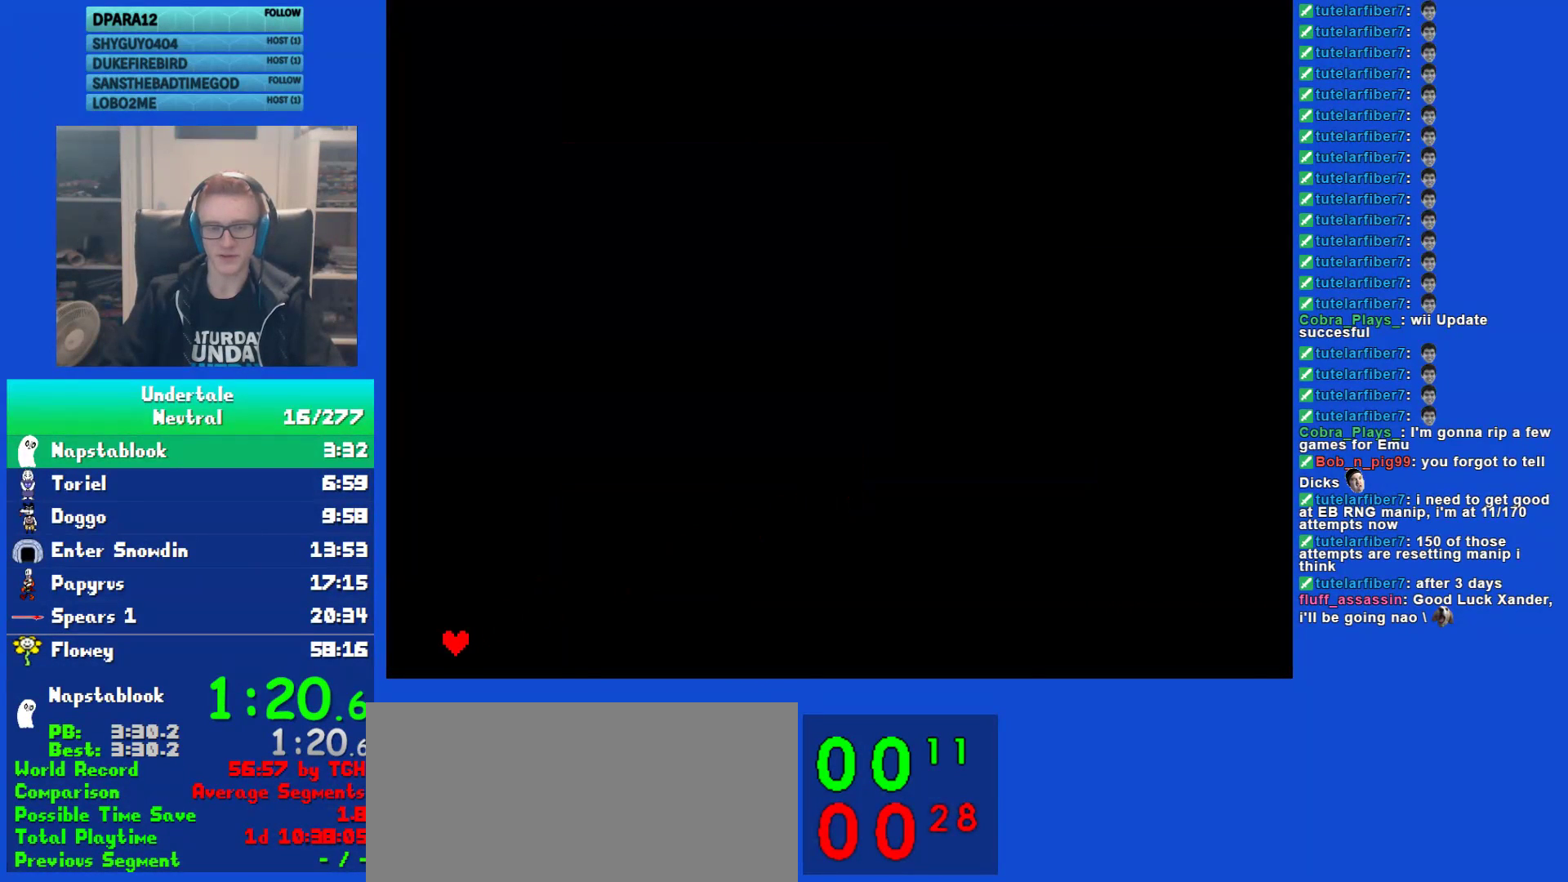
{"keys": [], "events": [[150, "left", "down"], [217, "left", "up"], [217, "z", "down"], [300, "down", "down"], [300, "z", "up"], [367, "down", "up"], [367, "z", "down"], [467, "z", "up"]]}
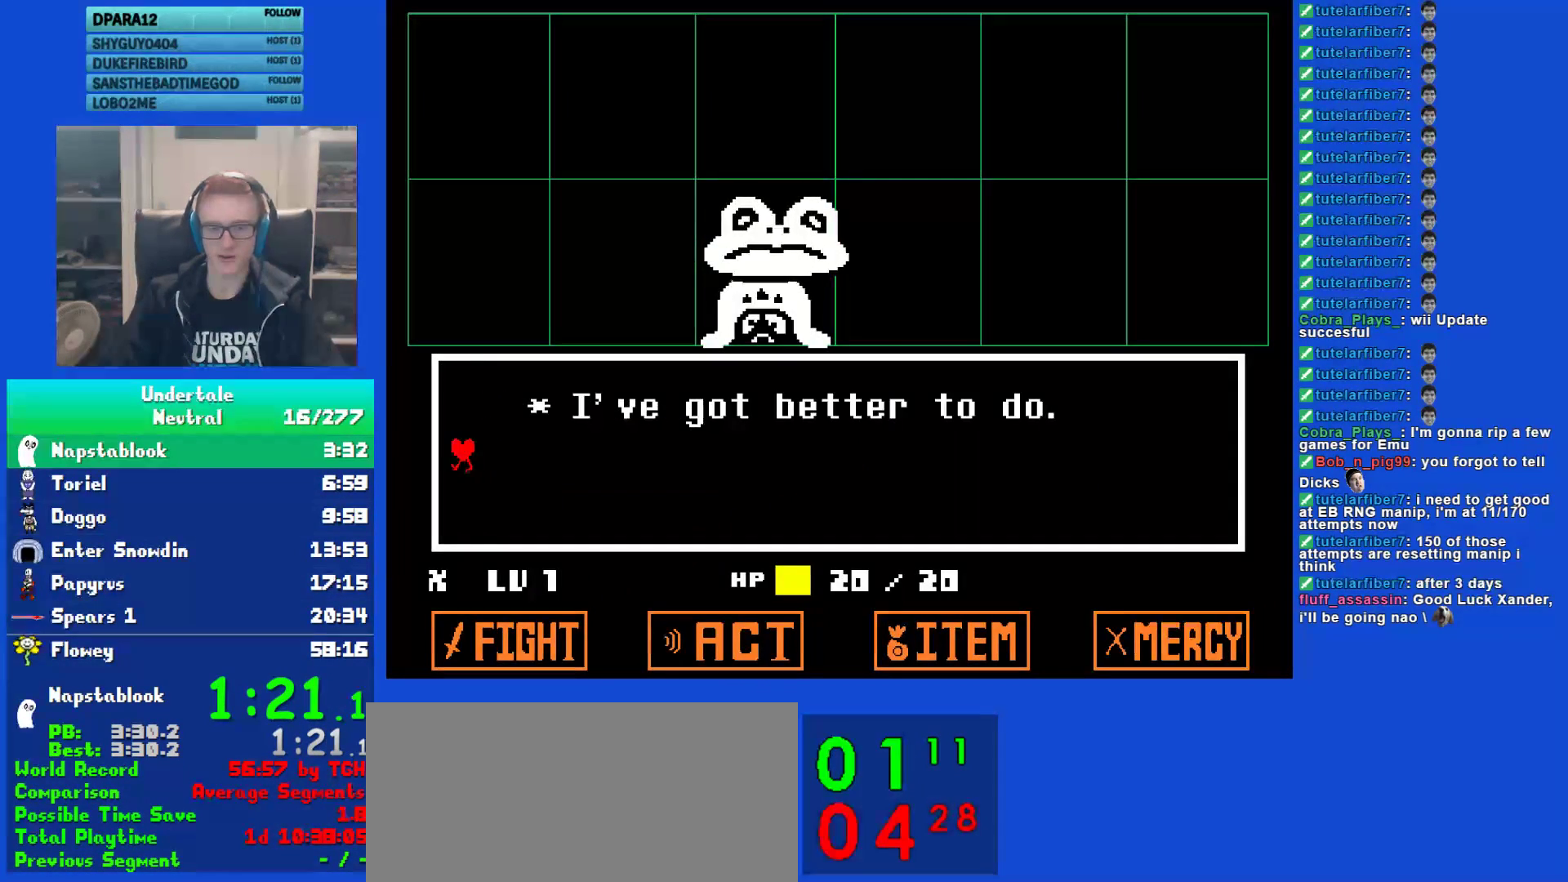
{"keys": ["right"], "events": [[433, "right", "down"]]}
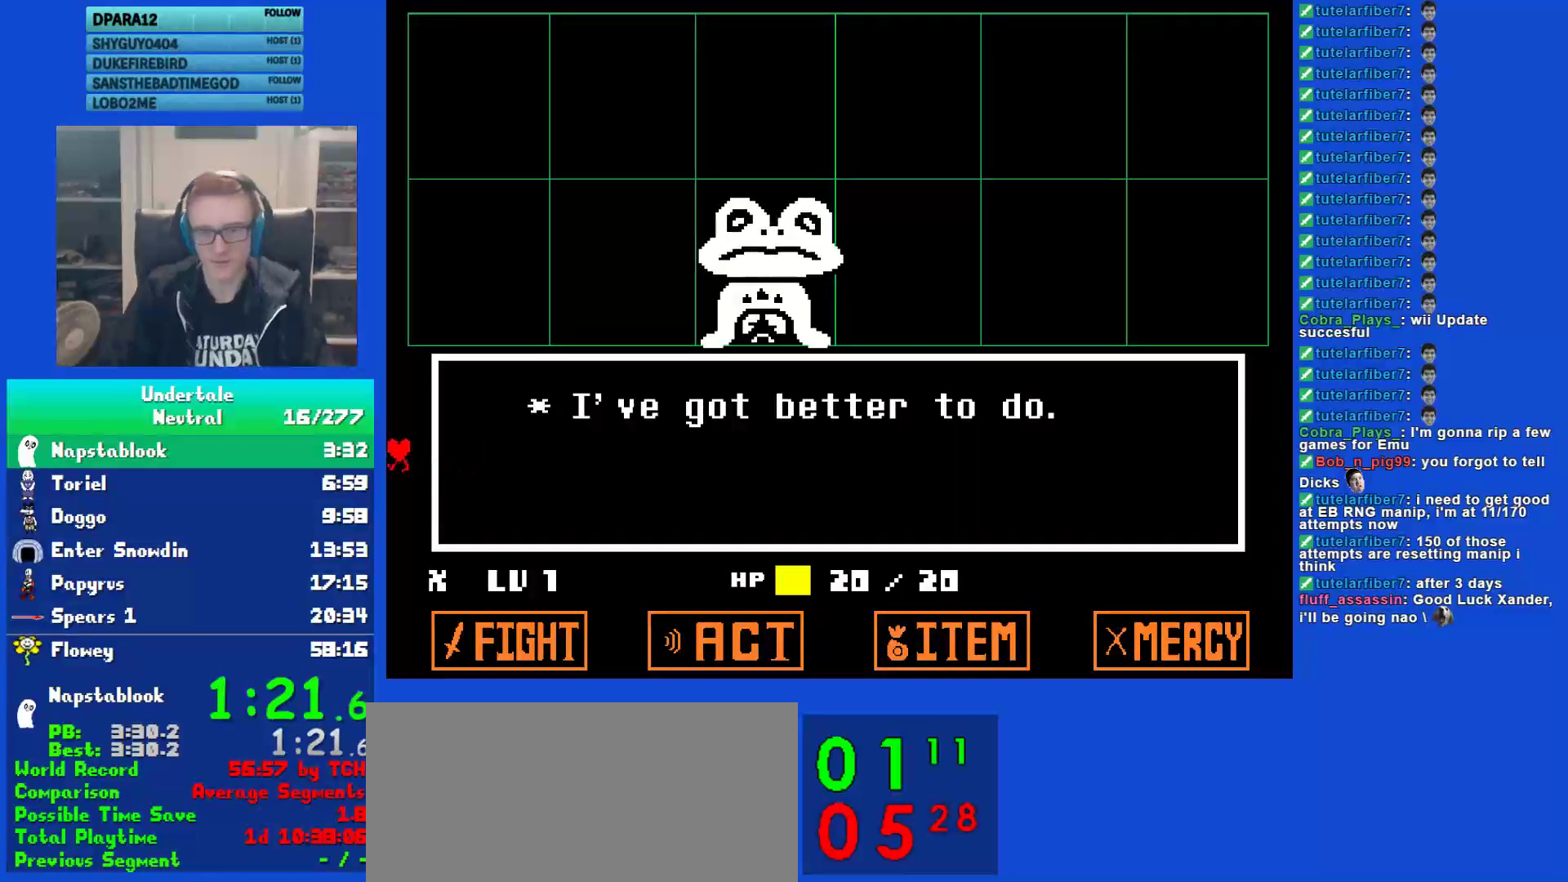
{"keys": ["right"], "events": []}
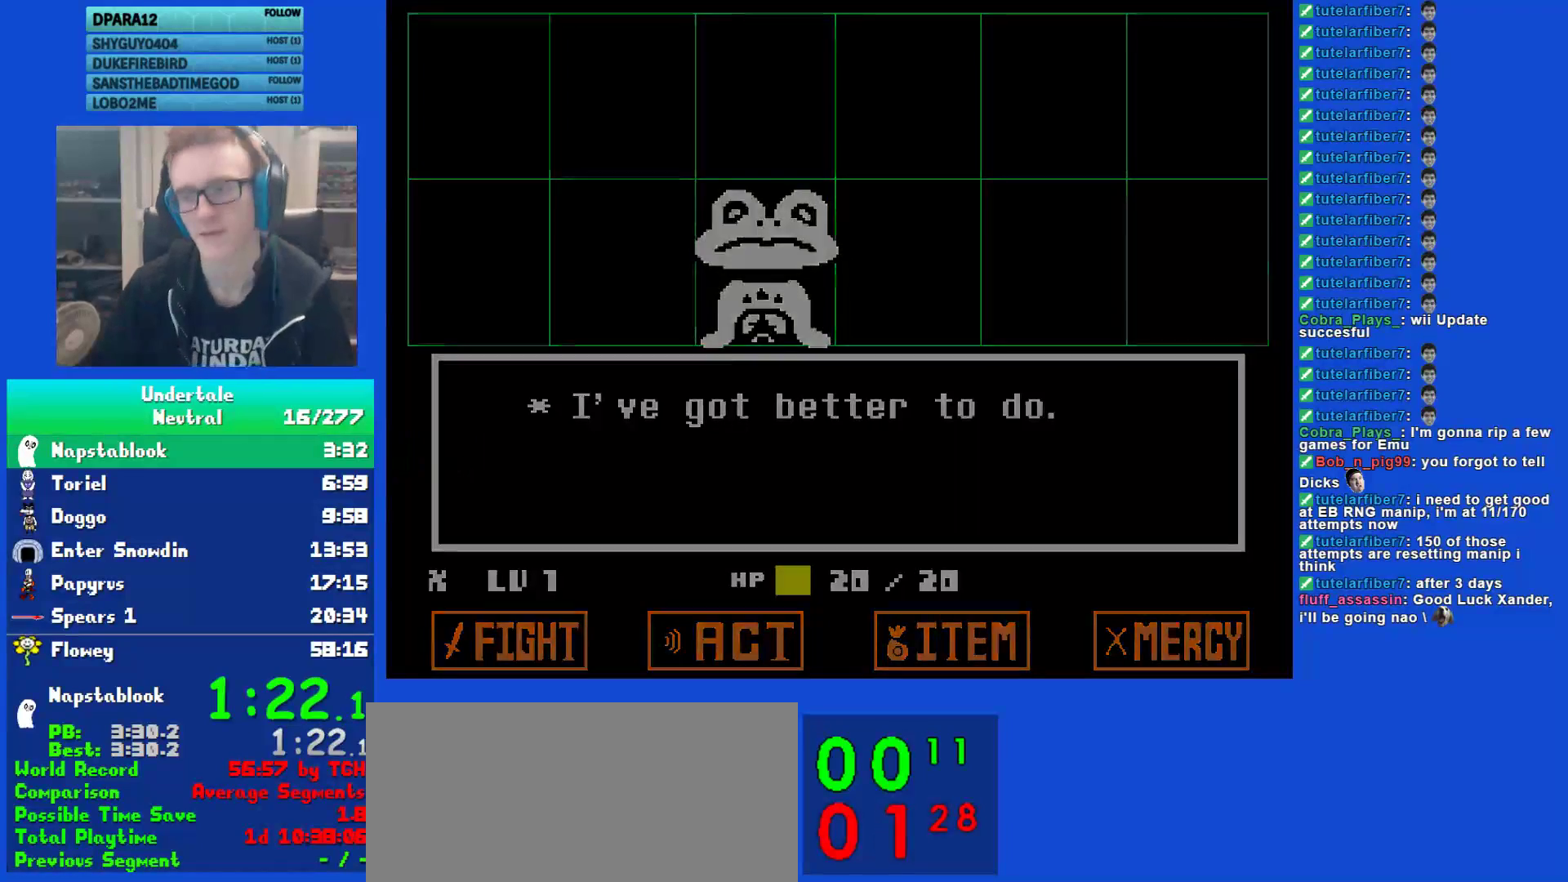
{"keys": ["right"], "events": []}
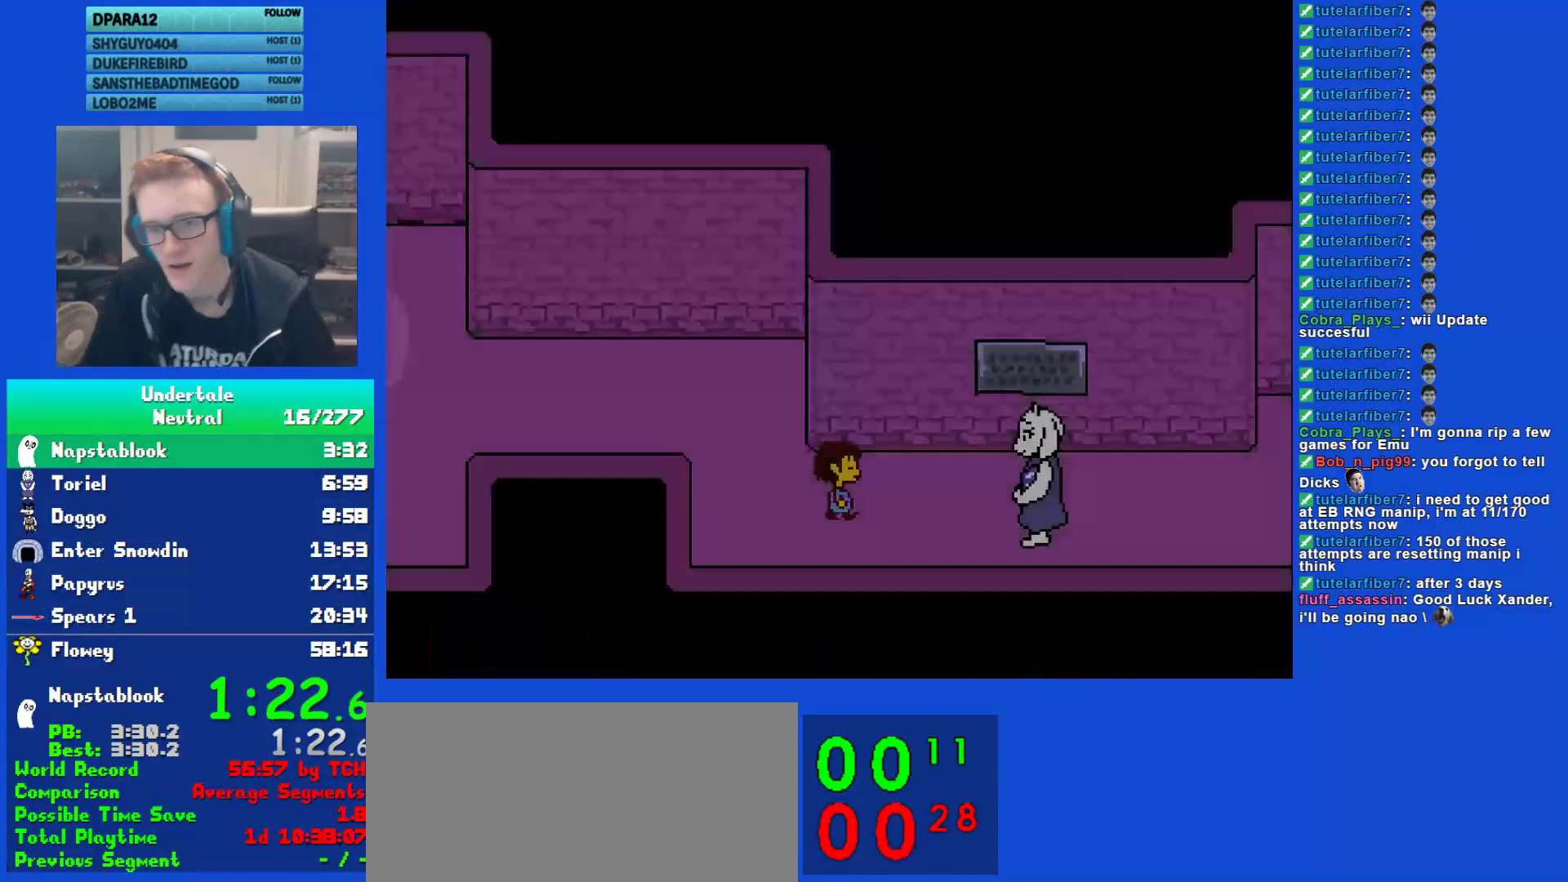
{"keys": ["down", "right", "up"], "events": [[333, "down", "down"], [333, "up", "down"]]}
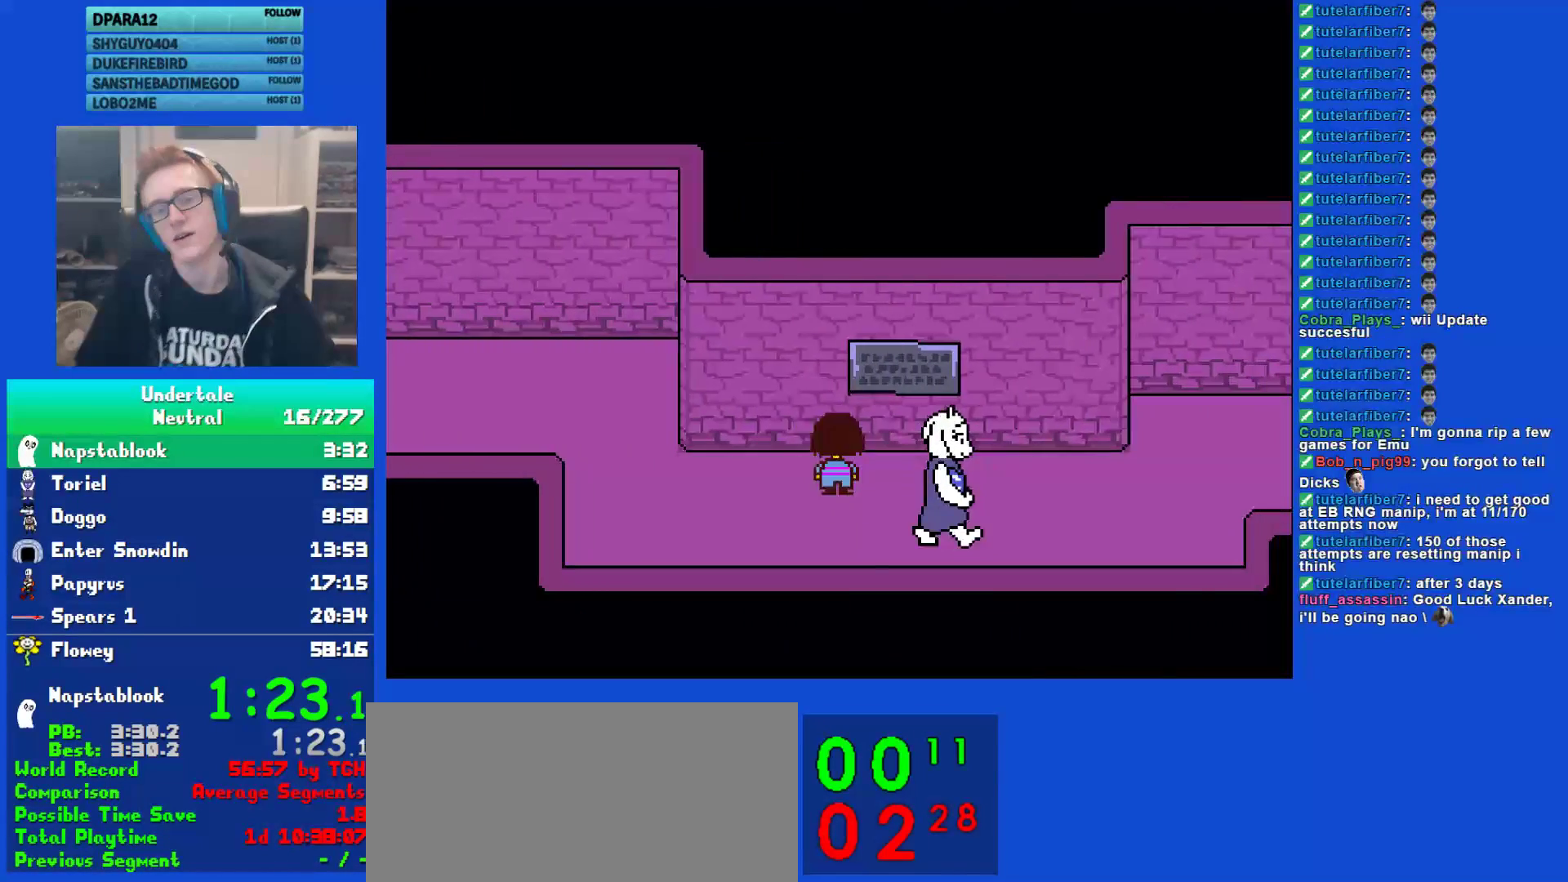
{"keys": ["down", "right", "up"], "events": []}
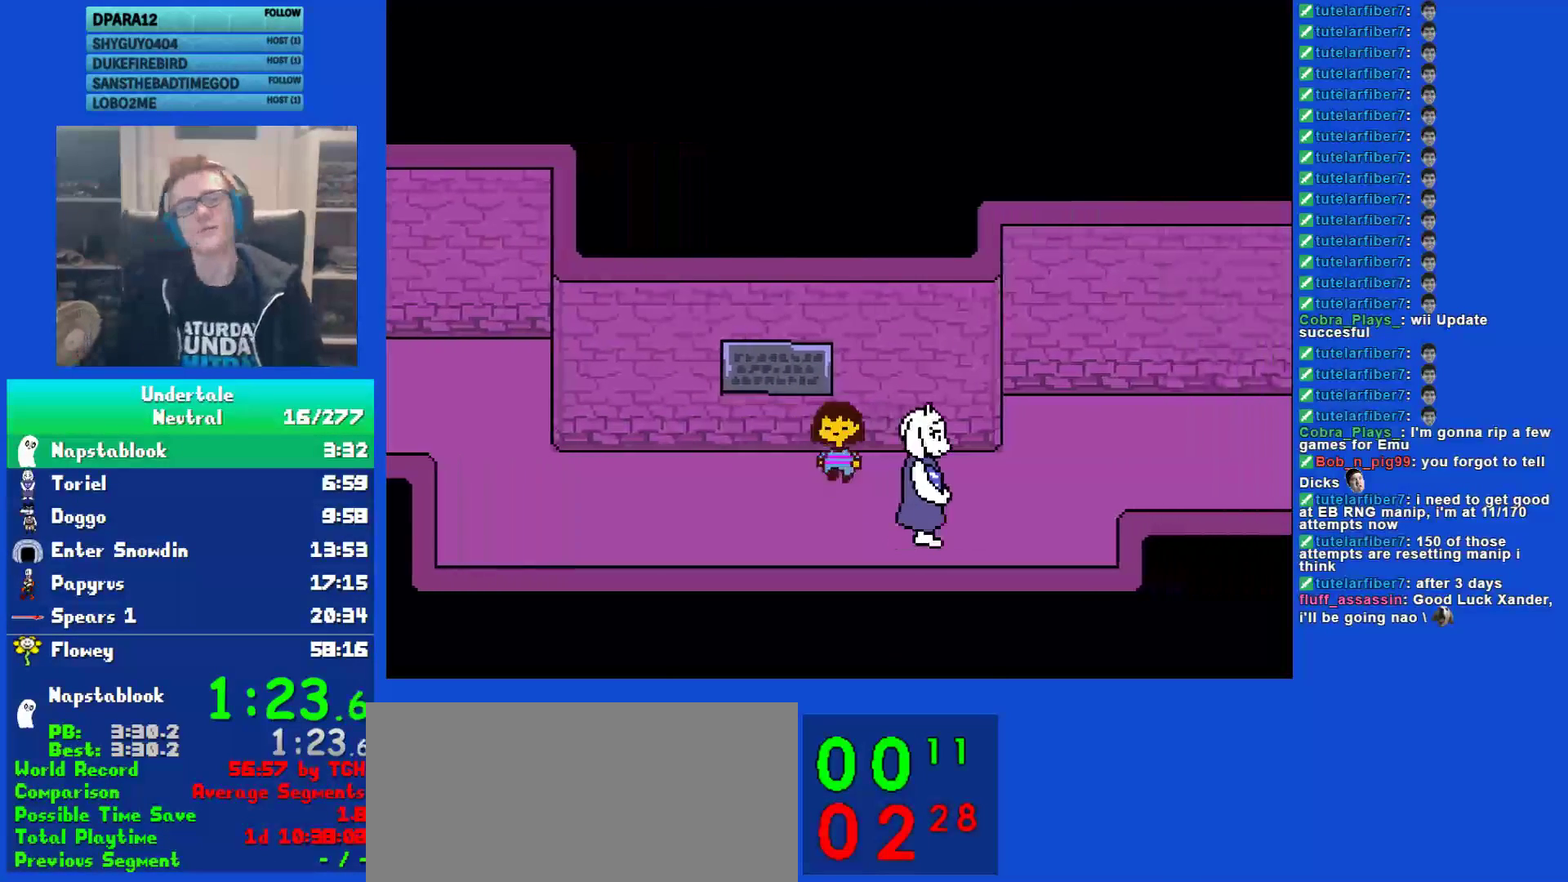
{"keys": ["down", "right", "up"], "events": []}
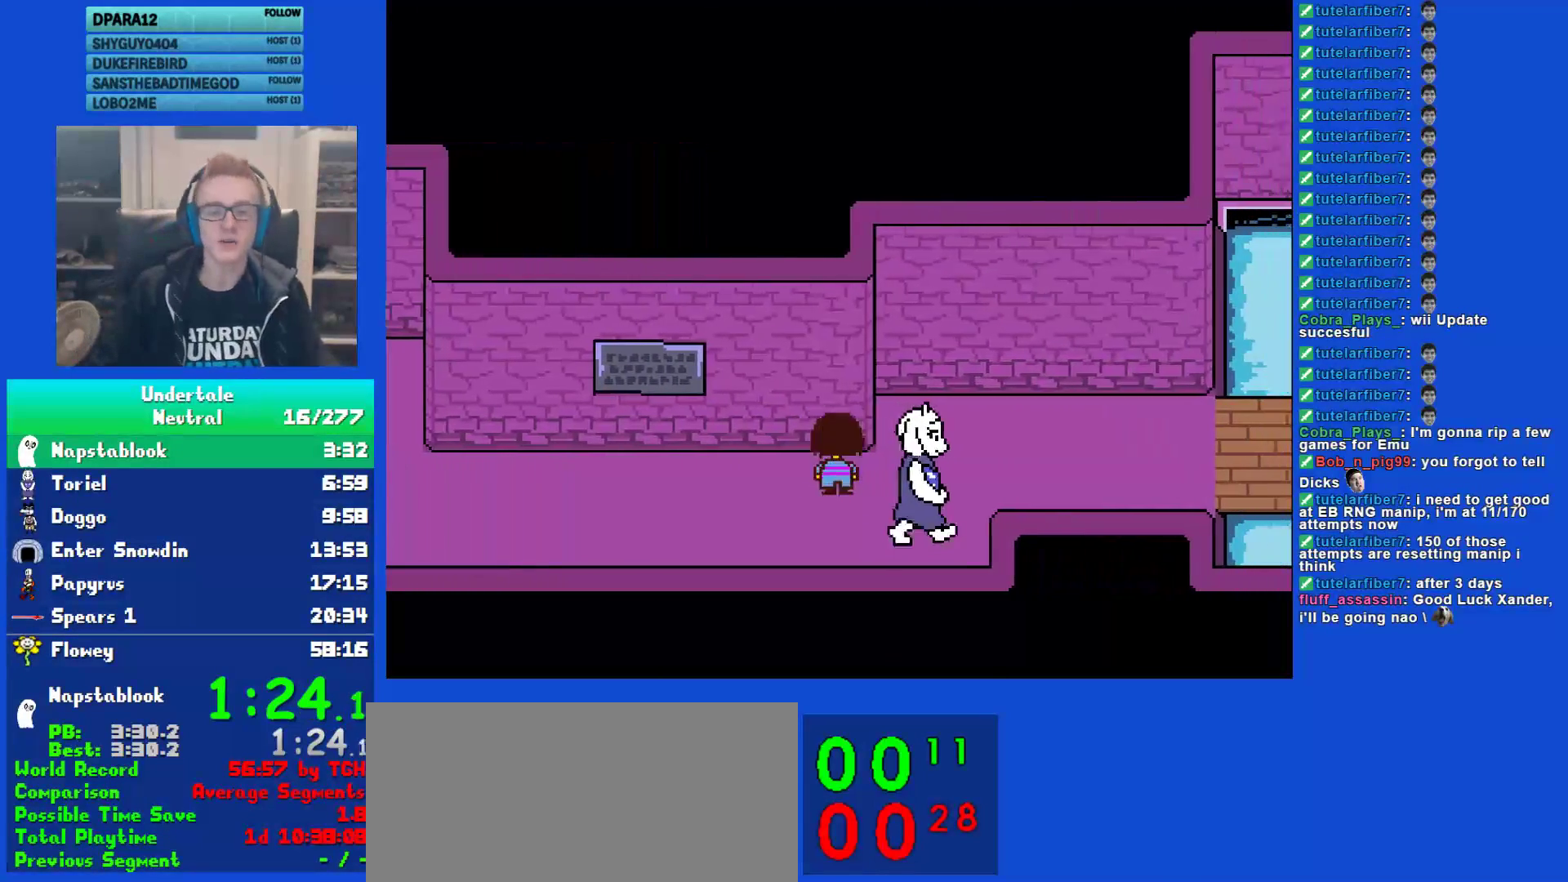
{"keys": ["right"], "events": [[467, "down", "up"], [467, "up", "up"]]}
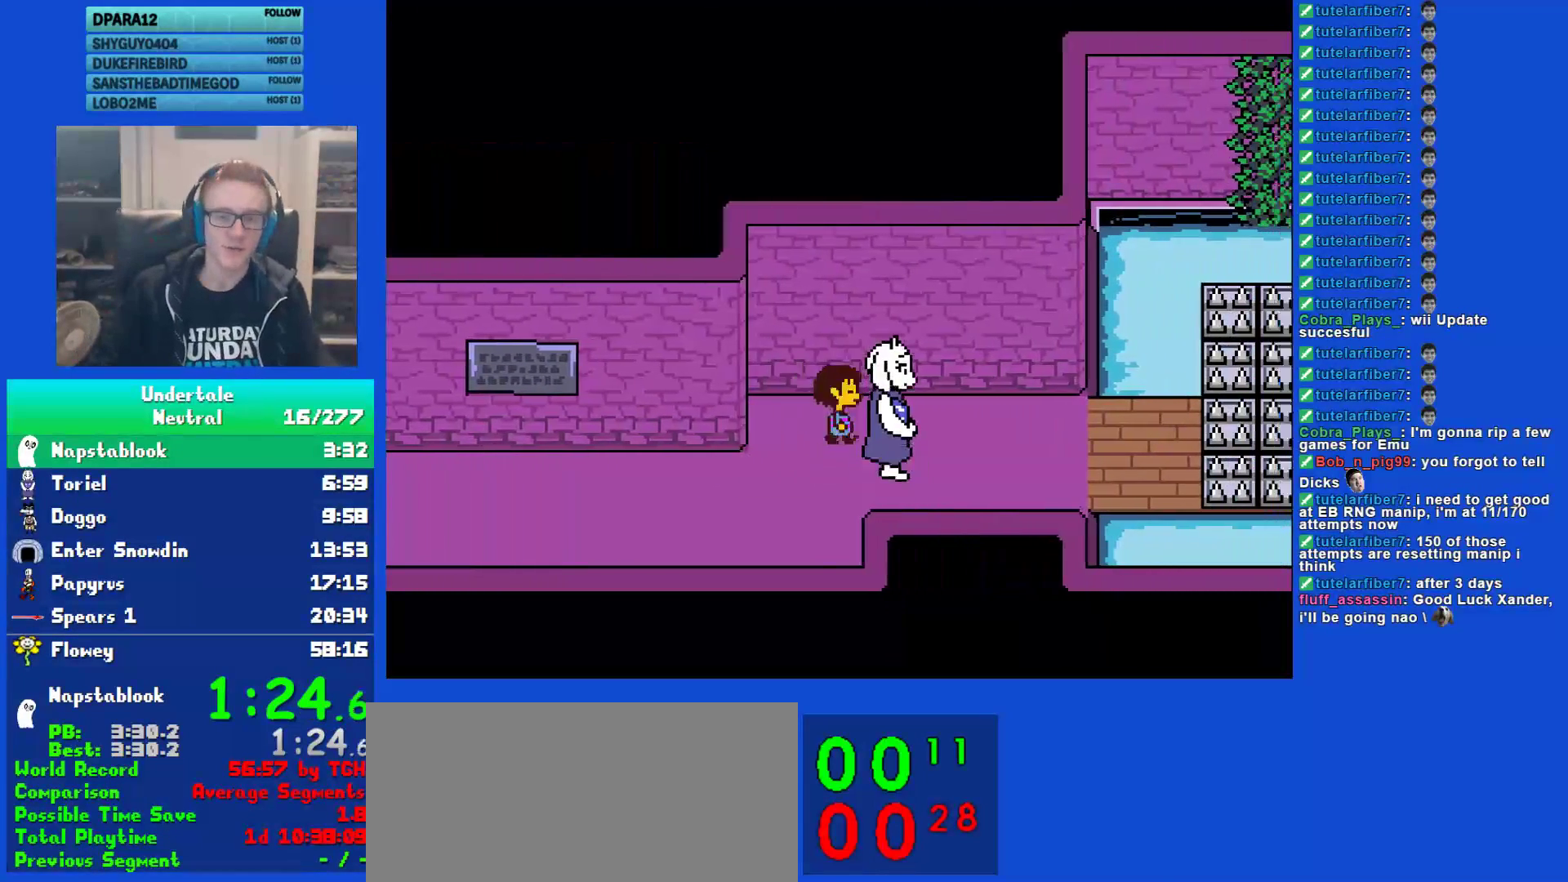
{"keys": ["right", "z"], "events": [[333, "shift", "down"], [367, "return", "down"], [400, "return", "up"], [400, "shift", "up"], [433, "x", "down"], [467, "z", "down"], [500, "x", "up"]]}
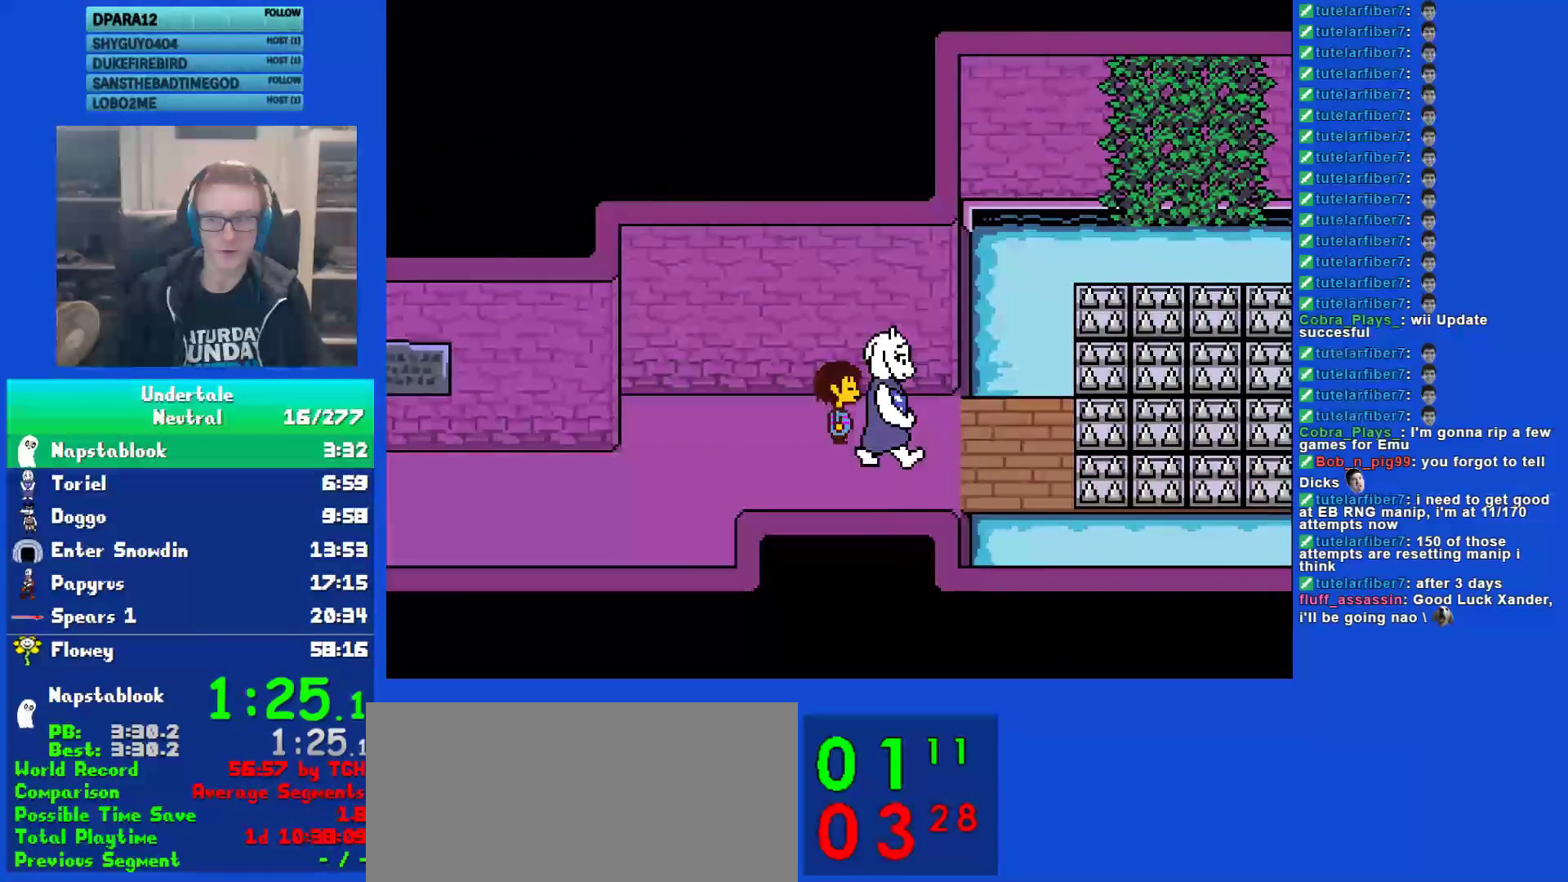
{"keys": ["return", "right", "shift"], "events": [[33, "shift", "down"], [33, "z", "up"], [67, "return", "down"], [133, "return", "up"], [133, "shift", "up"], [133, "x", "down"], [167, "z", "down"], [200, "x", "up"], [233, "shift", "down"], [233, "z", "up"], [283, "return", "down"], [317, "shift", "up"], [350, "return", "up"], [350, "x", "down"], [383, "z", "down"], [417, "shift", "down"], [417, "x", "up"], [450, "z", "up"], [483, "return", "down"]]}
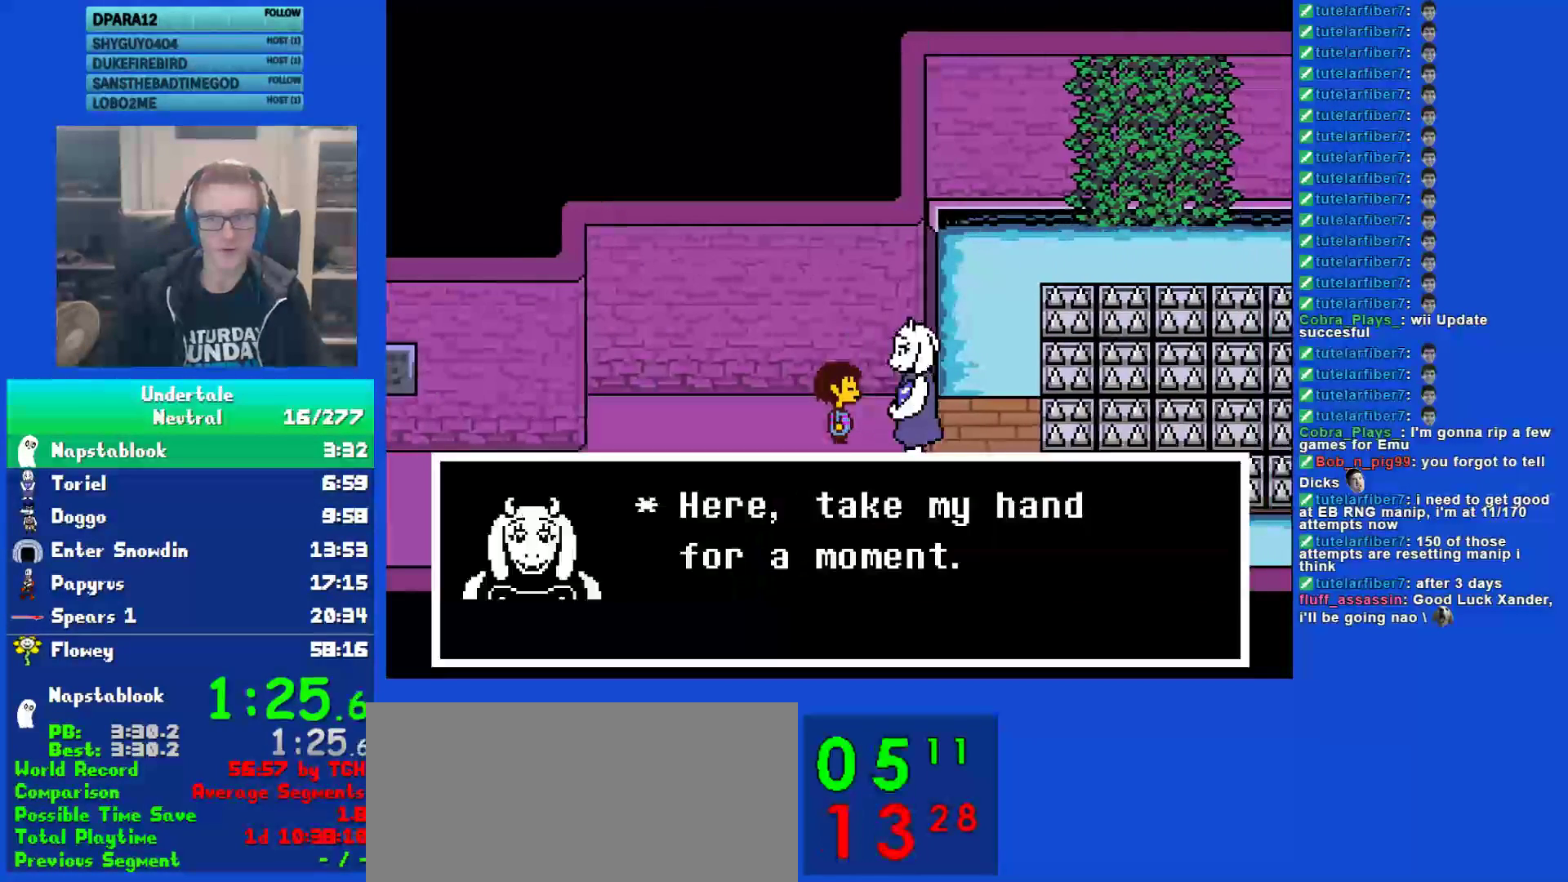
{"keys": [], "events": [[17, "return", "up"], [17, "shift", "up"], [17, "x", "down"], [50, "z", "down"], [83, "x", "up"], [117, "shift", "down"], [117, "z", "up"], [150, "return", "down"], [183, "shift", "up"], [217, "return", "up"], [217, "x", "down"], [250, "x", "up"], [250, "z", "down"], [317, "z", "up"], [500, "right", "up"]]}